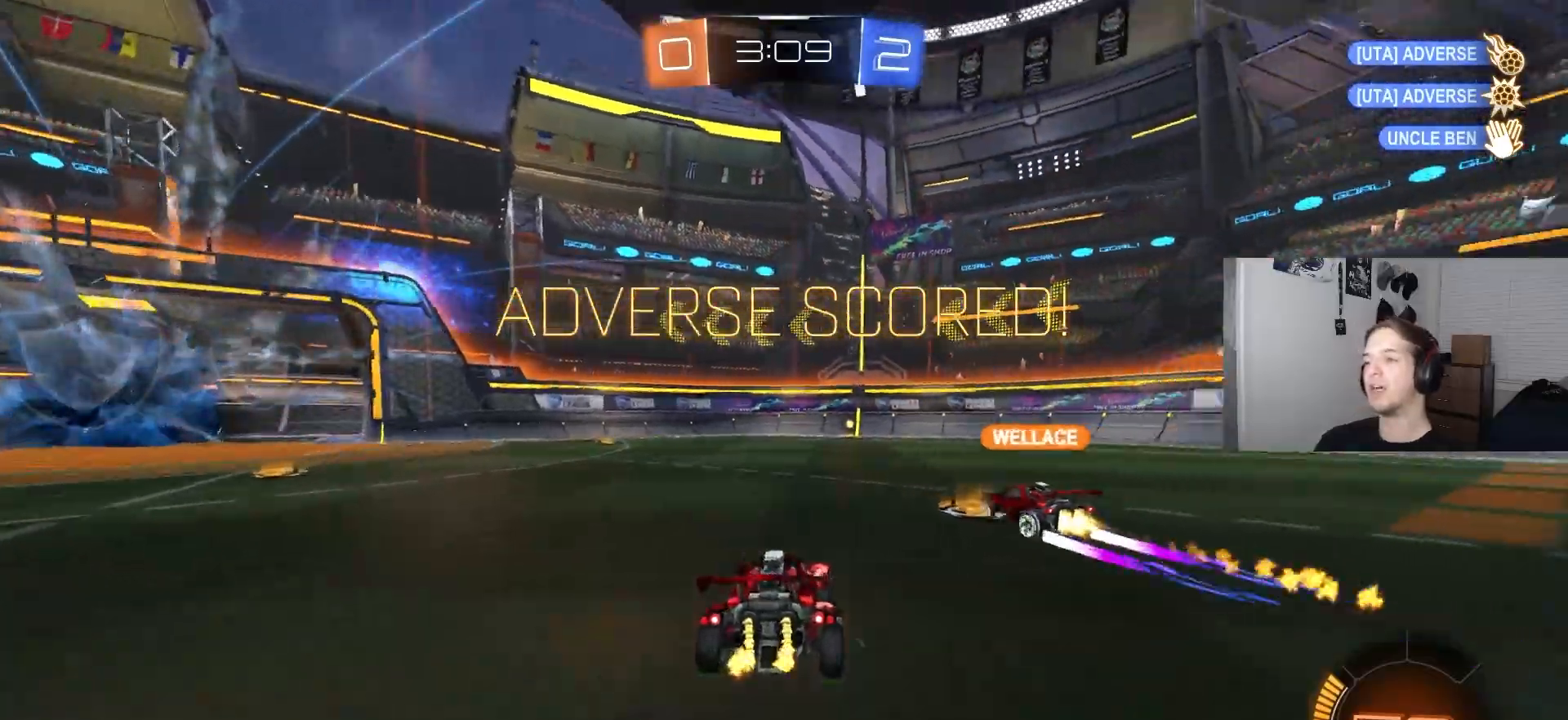
Gameplay with a controller (PlayStation layout); each line is a JSON object with the inputs held at the frame after it. "events" lists button and stick changes between this image and that frame as [ms after this image, input, new state], when the widget could be followed in between.
{"buttons": ["L1", "R2"], "left_stick": "down", "right_stick": "center", "events": [[50, "CIRCLE", "down"], [67, "CROSS", "down"], [100, "left_stick", "up-right"], [117, "L1", "down"], [133, "CIRCLE", "up"], [133, "CROSS", "up"], [183, "CIRCLE", "down"], [183, "CROSS", "down"], [217, "L3", "down"], [233, "left_stick", "down-right"], [250, "TRIANGLE", "down"], [333, "CROSS", "up"], [333, "L3", "up"], [333, "TRIANGLE", "up"], [333, "left_stick", "down"], [450, "CIRCLE", "up"]]}
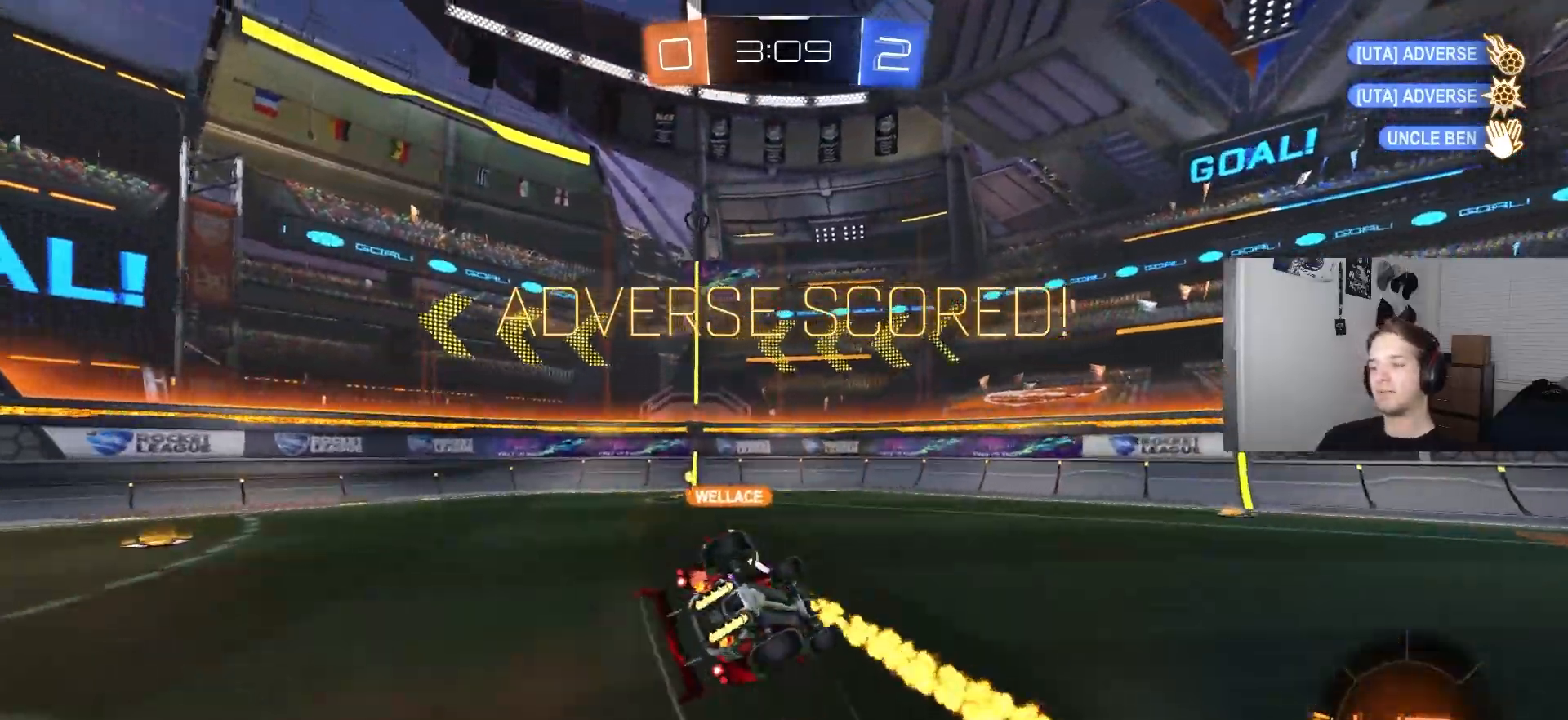
{"buttons": ["L1", "R2"], "left_stick": "down-left", "right_stick": "center", "events": [[33, "R2", "up"], [333, "R2", "down"], [400, "left_stick", "down-left"]]}
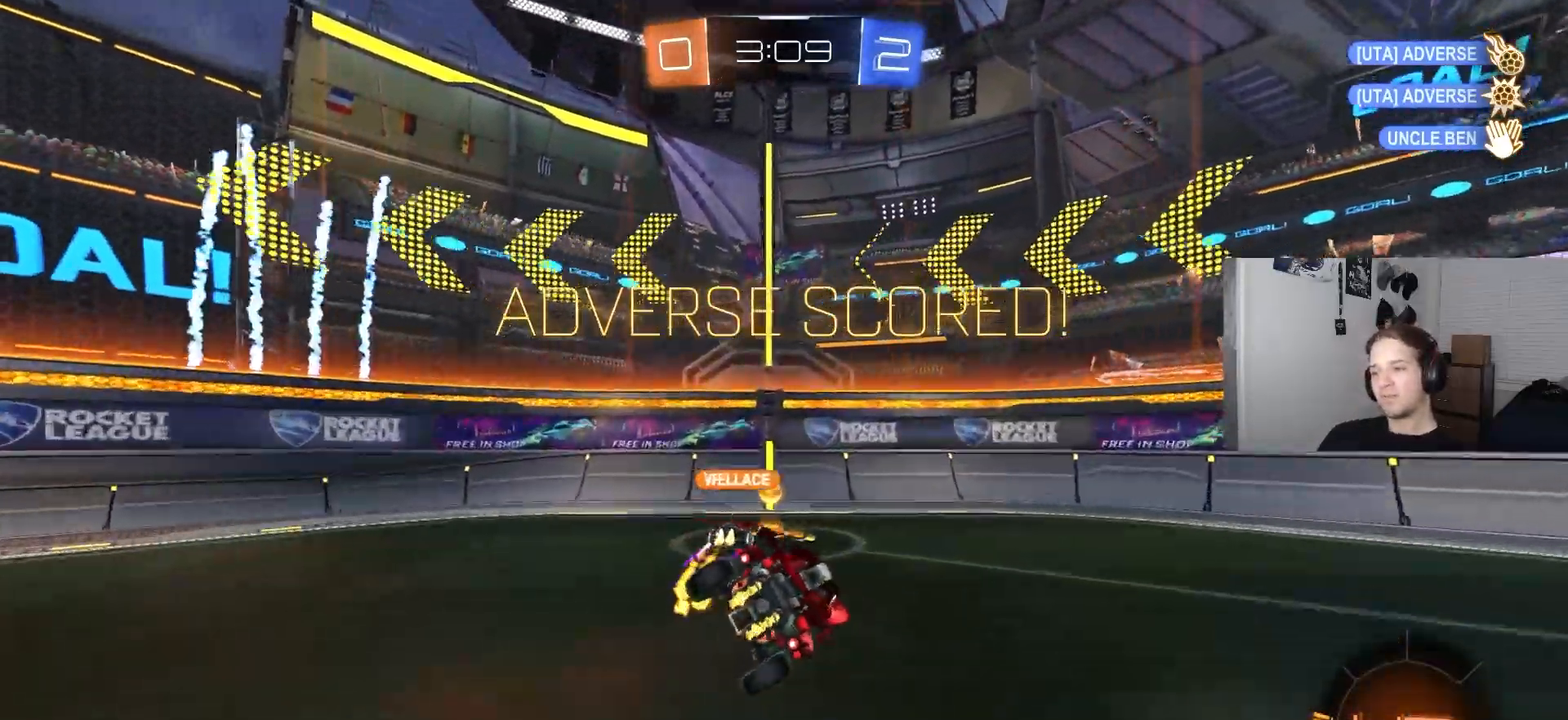
{"buttons": ["R2"], "left_stick": "down-left", "right_stick": "center", "events": [[17, "left_stick", "left"], [100, "L1", "up"], [450, "left_stick", "down-left"]]}
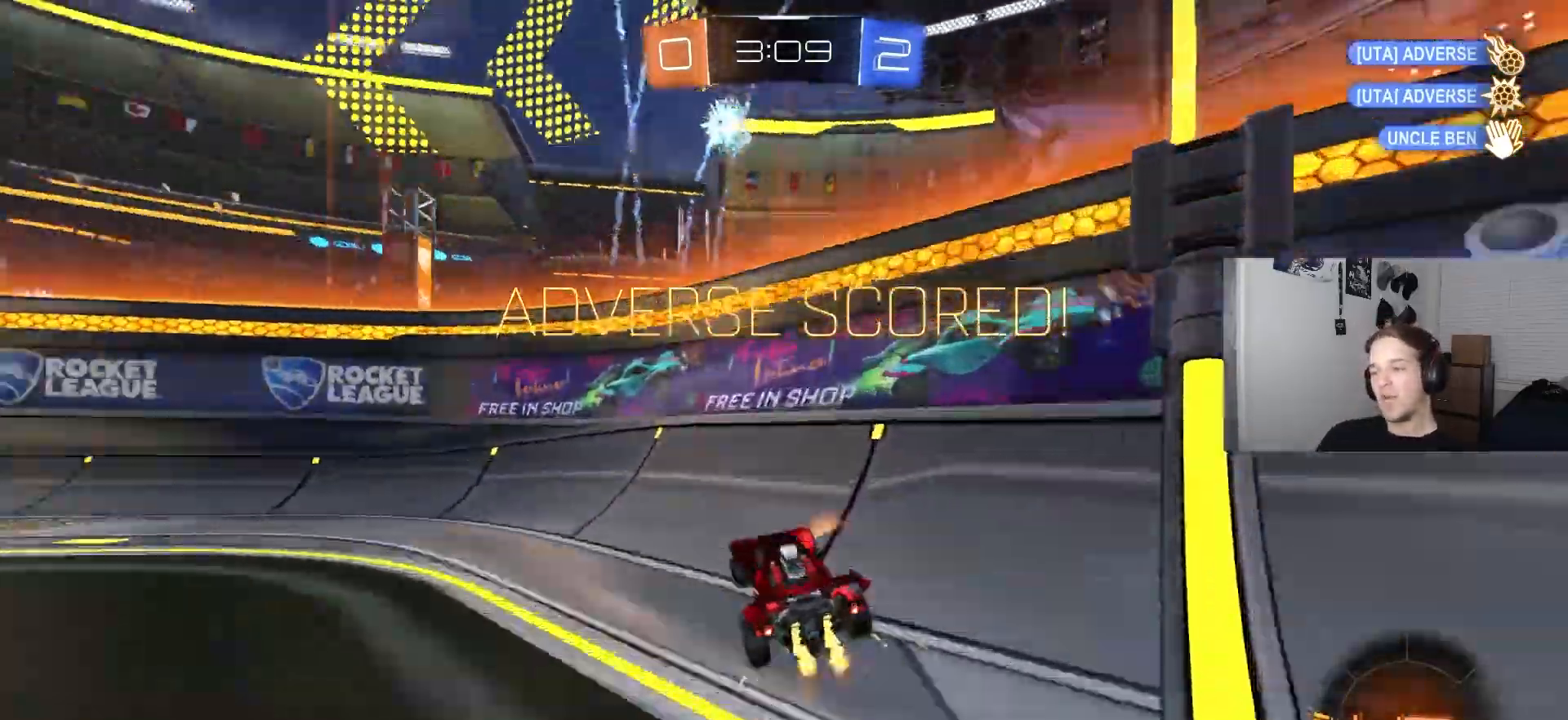
{"buttons": ["CROSS"], "left_stick": "right", "right_stick": "center", "events": [[117, "left_stick", "center"], [217, "R2", "up"], [250, "left_stick", "down-left"], [417, "CROSS", "down"], [500, "left_stick", "right"]]}
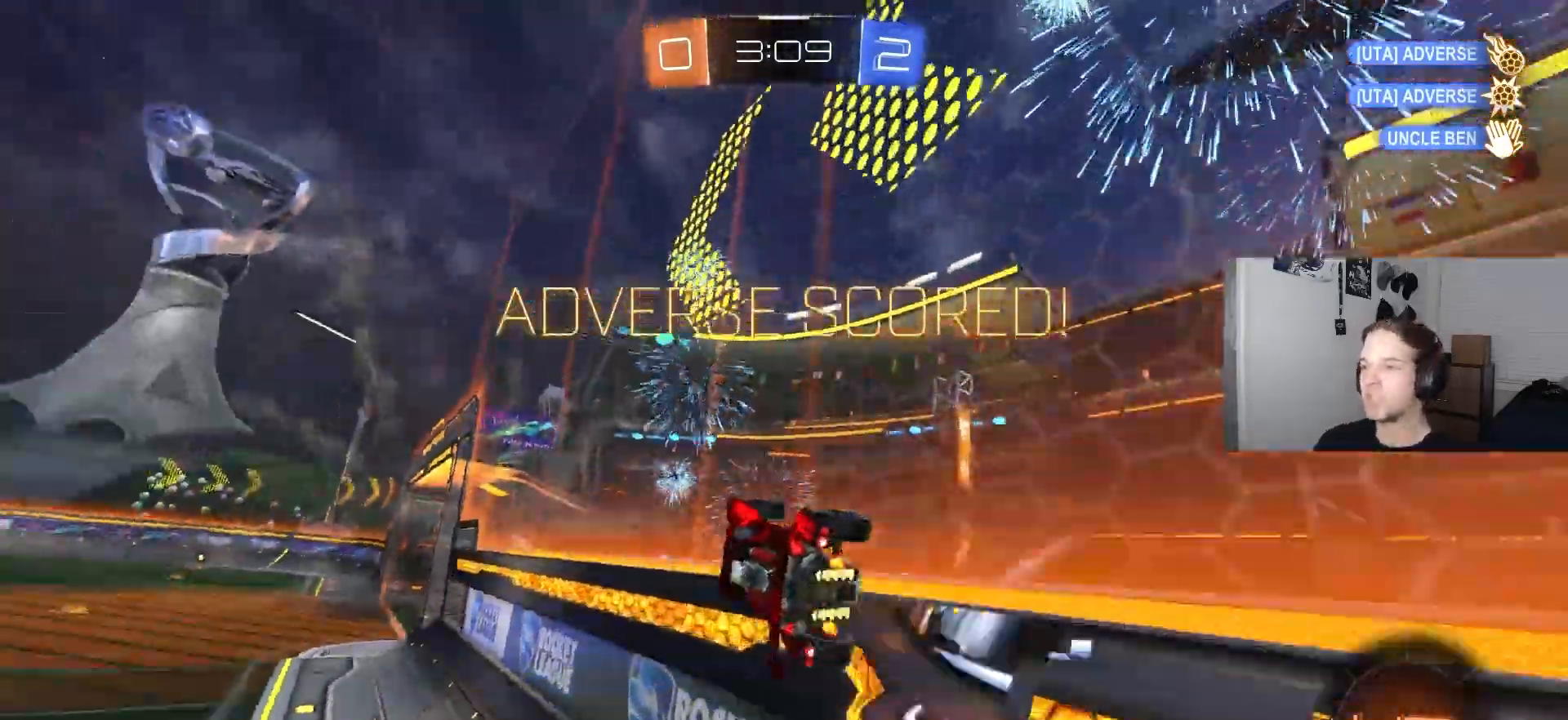
{"buttons": ["CROSS"], "left_stick": "right", "right_stick": "center", "events": [[17, "CROSS", "up"], [83, "CROSS", "down"], [150, "CROSS", "up"], [217, "CROSS", "down"], [283, "CROSS", "up"], [350, "CROSS", "down"], [400, "CROSS", "up"], [483, "CROSS", "down"]]}
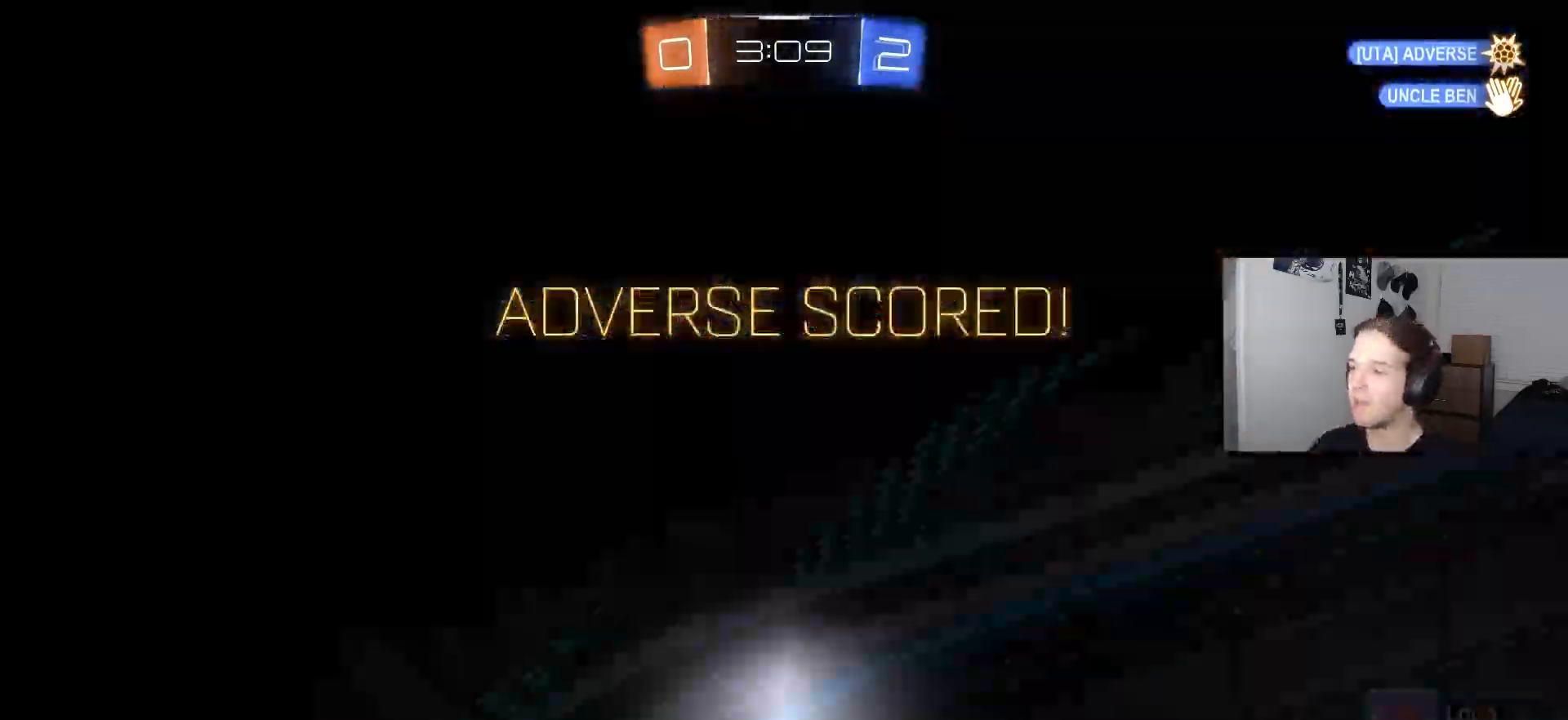
{"buttons": ["CROSS"], "left_stick": "center", "right_stick": "center", "events": [[33, "CROSS", "up"], [250, "CROSS", "down"], [317, "CROSS", "up"], [350, "left_stick", "center"], [433, "CROSS", "down"]]}
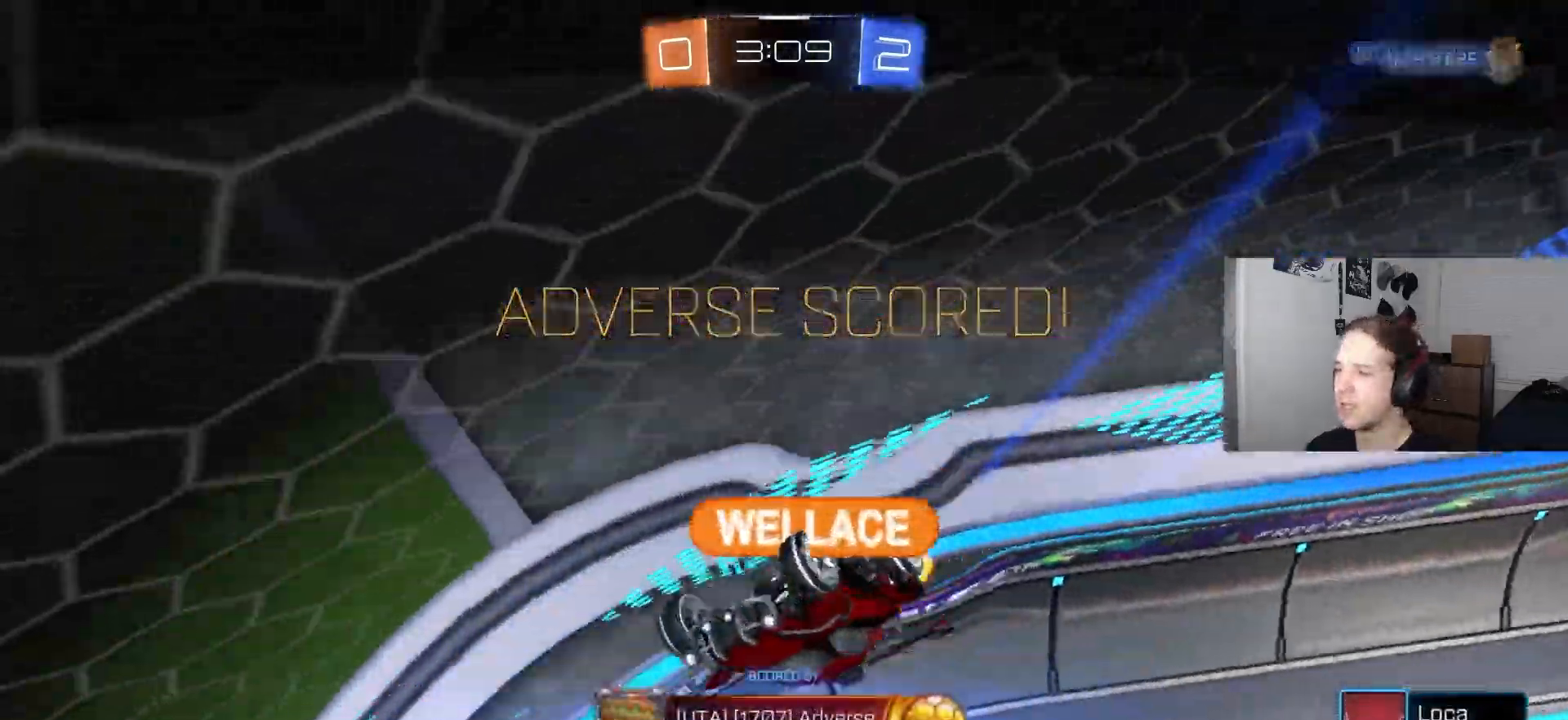
{"buttons": [], "left_stick": "center", "right_stick": "center", "events": [[33, "CROSS", "up"], [367, "CROSS", "down"], [483, "CROSS", "up"]]}
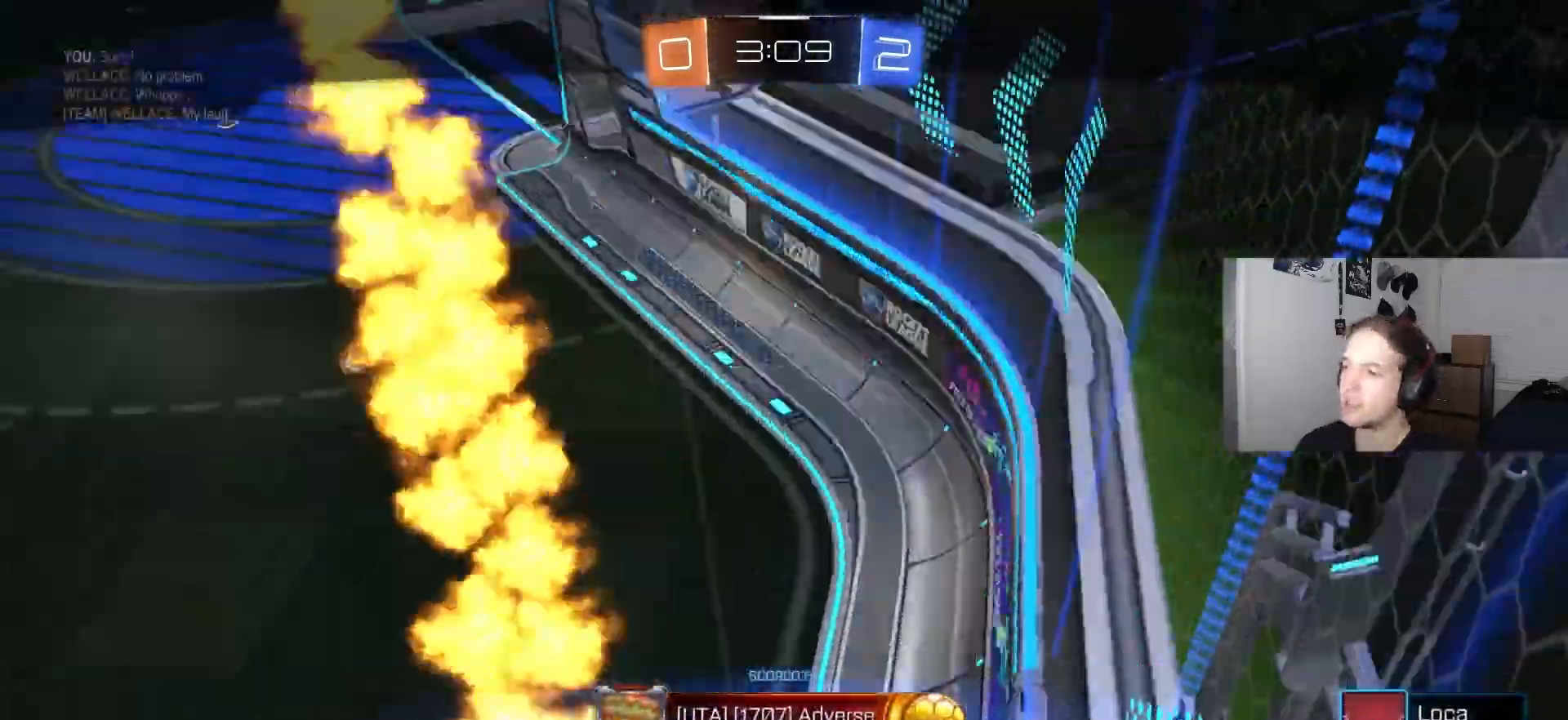
{"buttons": [], "left_stick": "center", "right_stick": "center", "events": []}
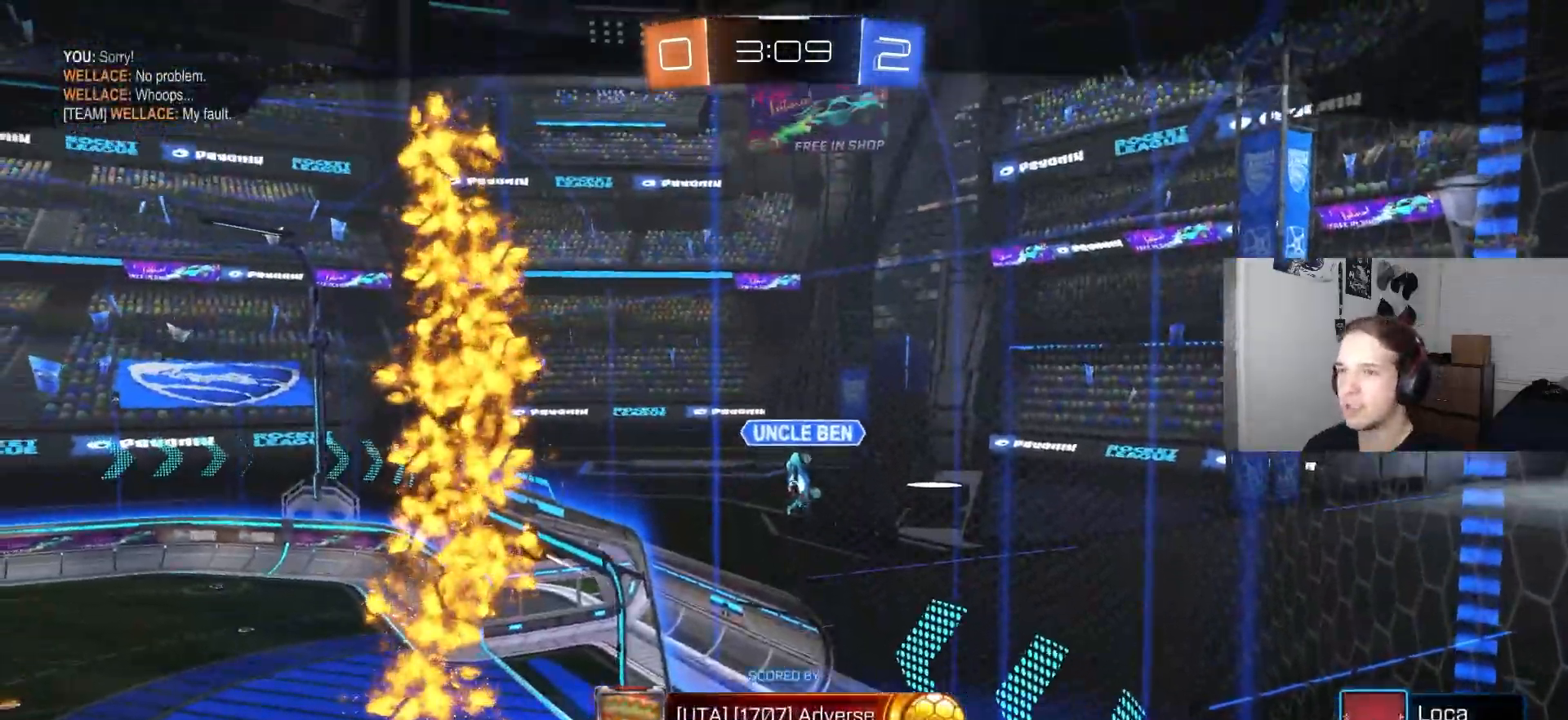
{"buttons": [], "left_stick": "center", "right_stick": "center", "events": []}
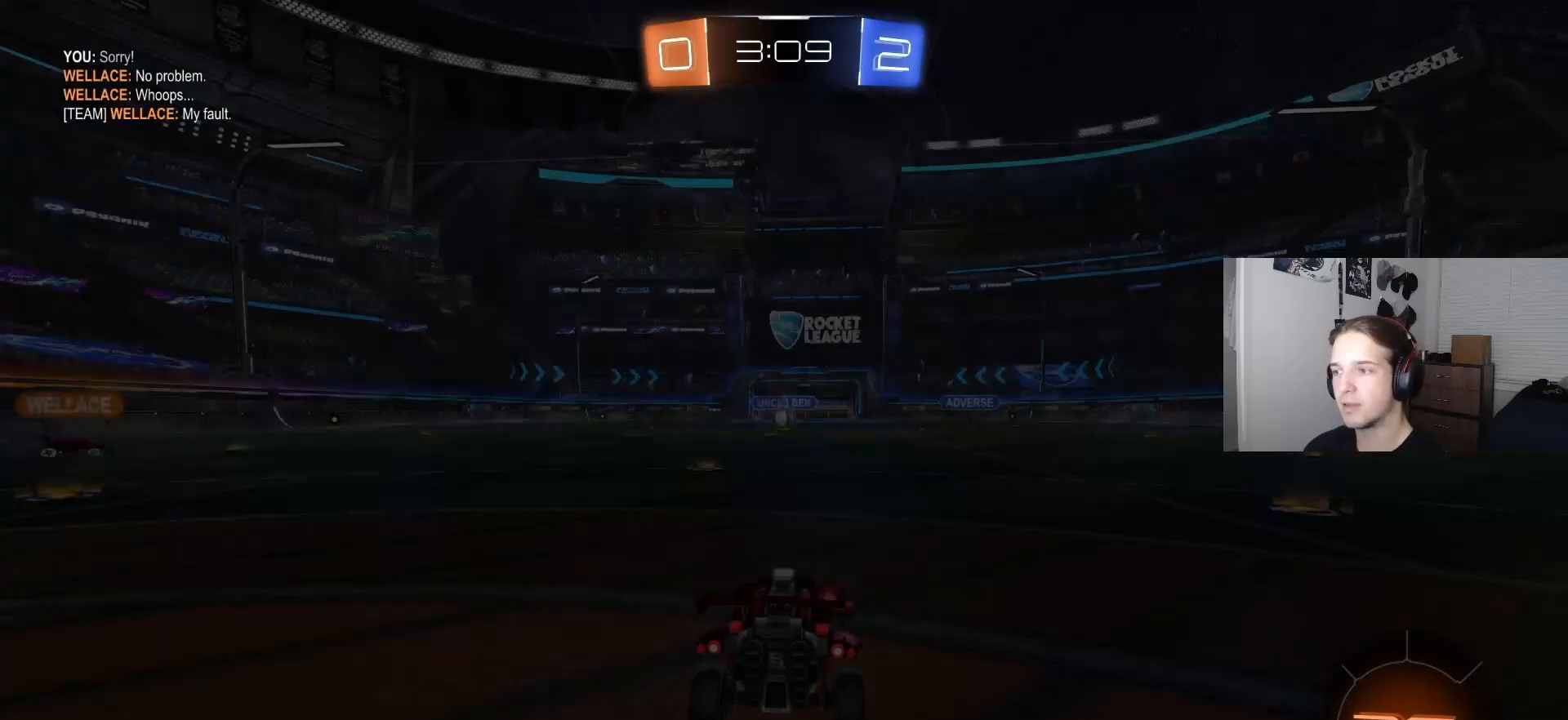
{"buttons": [], "left_stick": "center", "right_stick": "center", "events": [[233, "right_stick", "down-left"], [300, "right_stick", "center"]]}
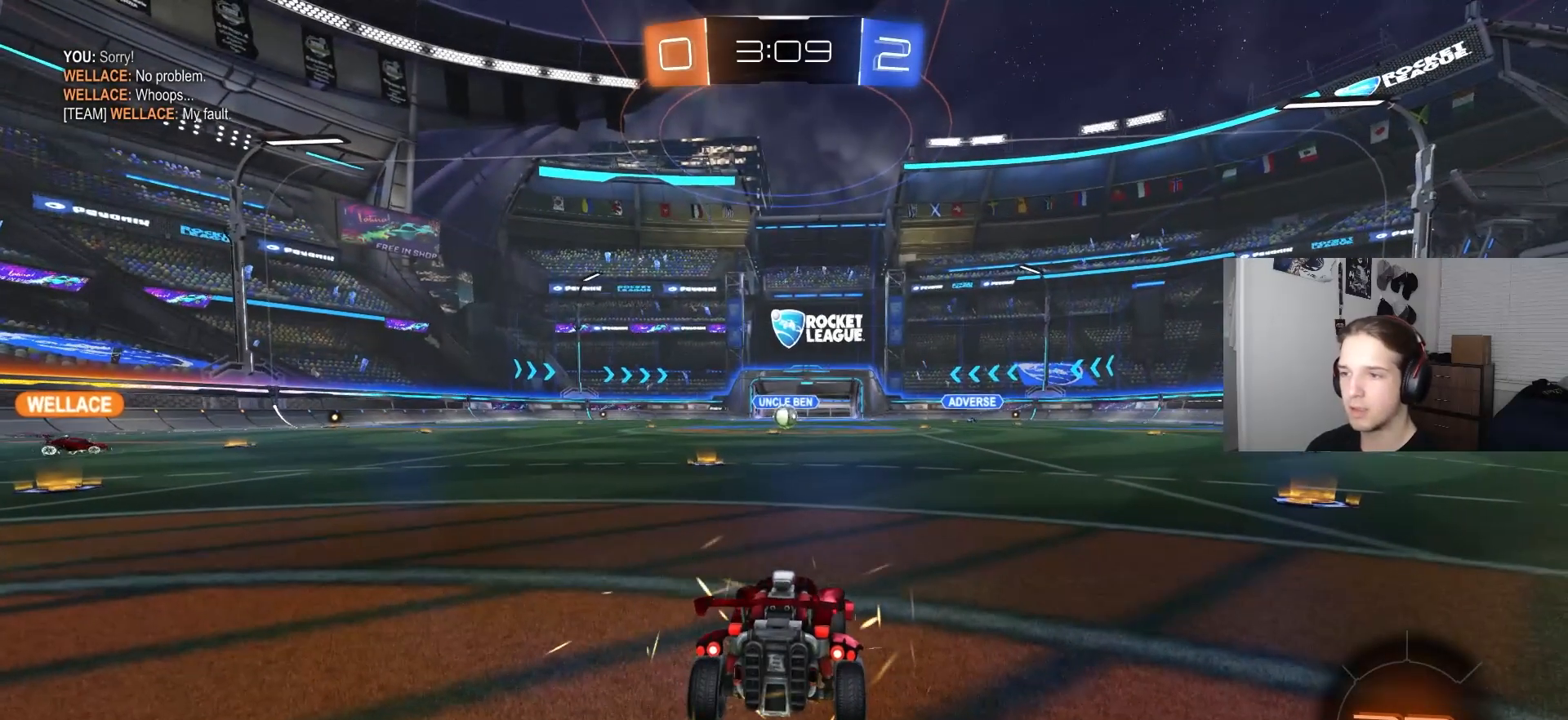
{"buttons": [], "left_stick": "center", "right_stick": "center", "events": []}
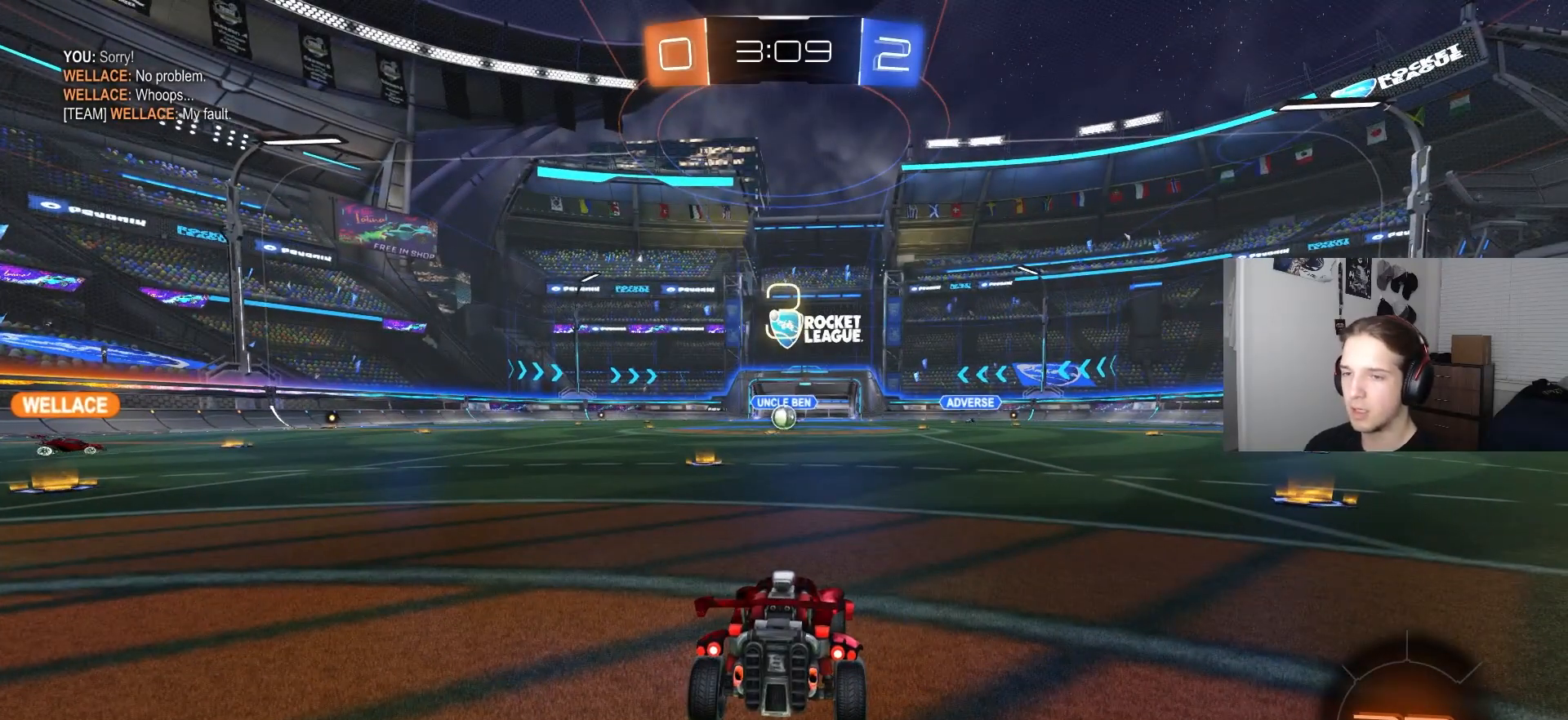
{"buttons": [], "left_stick": "center", "right_stick": "center", "events": []}
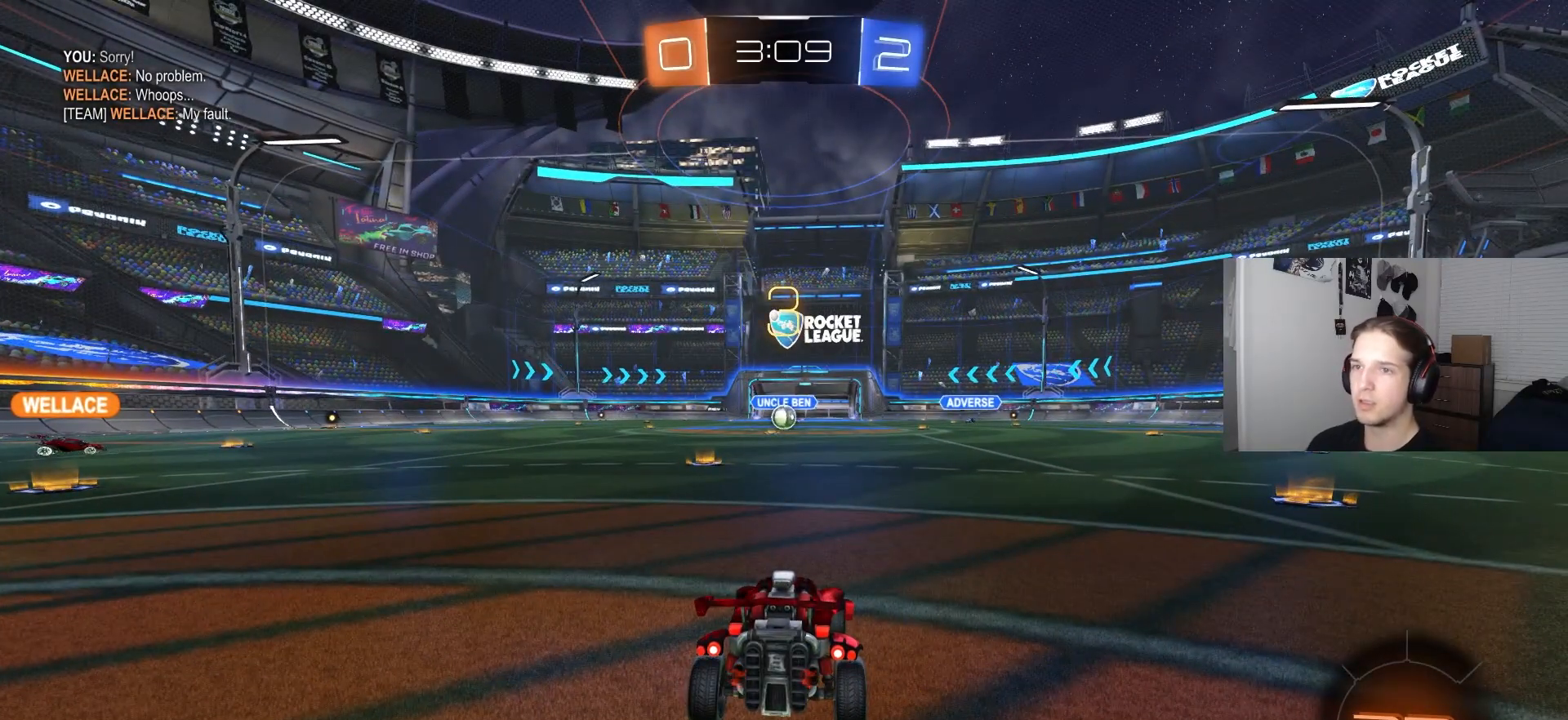
{"buttons": [], "left_stick": "center", "right_stick": "center", "events": [[317, "TRIANGLE", "down"], [383, "TRIANGLE", "up"], [467, "TRIANGLE", "down"], [500, "TRIANGLE", "up"]]}
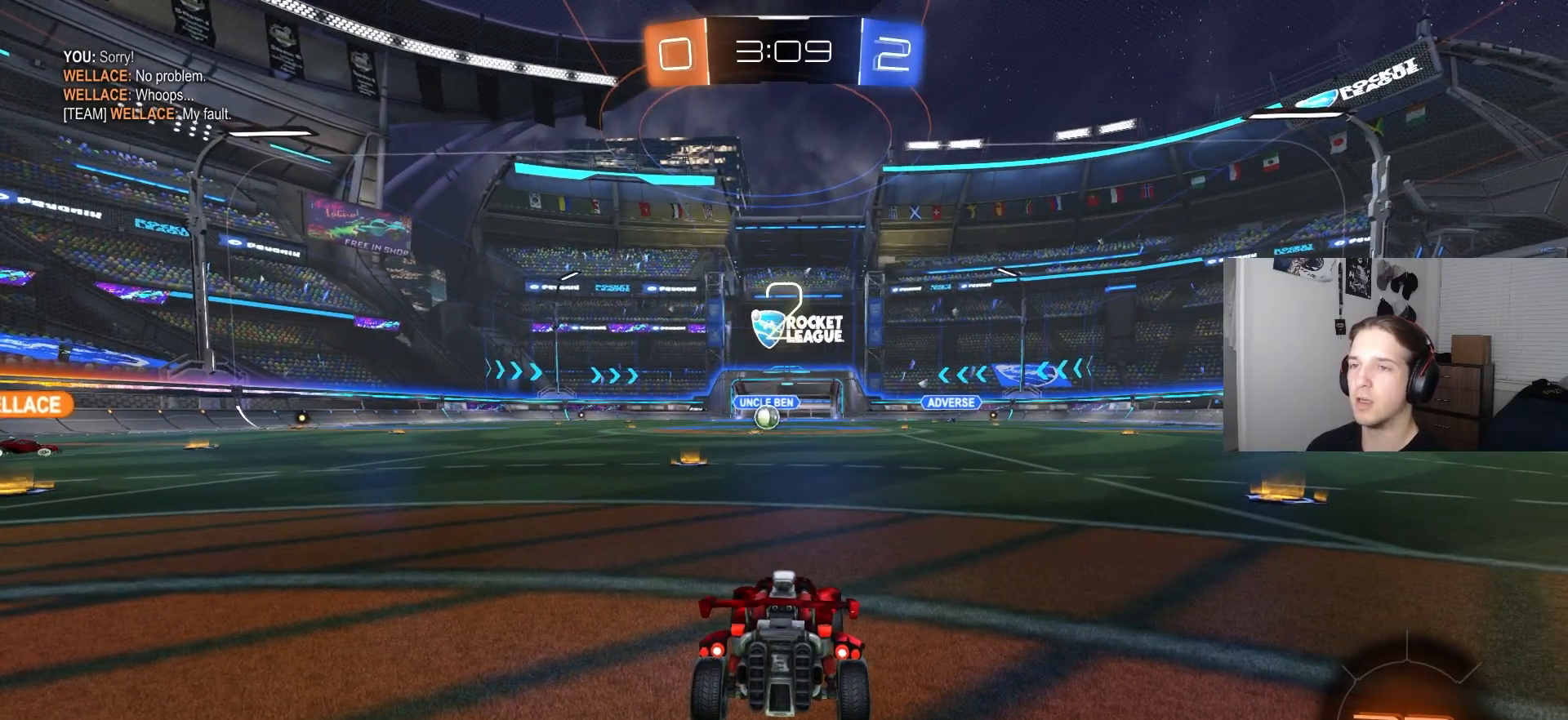
{"buttons": ["R2"], "left_stick": "center", "right_stick": "center", "events": [[467, "R2", "down"]]}
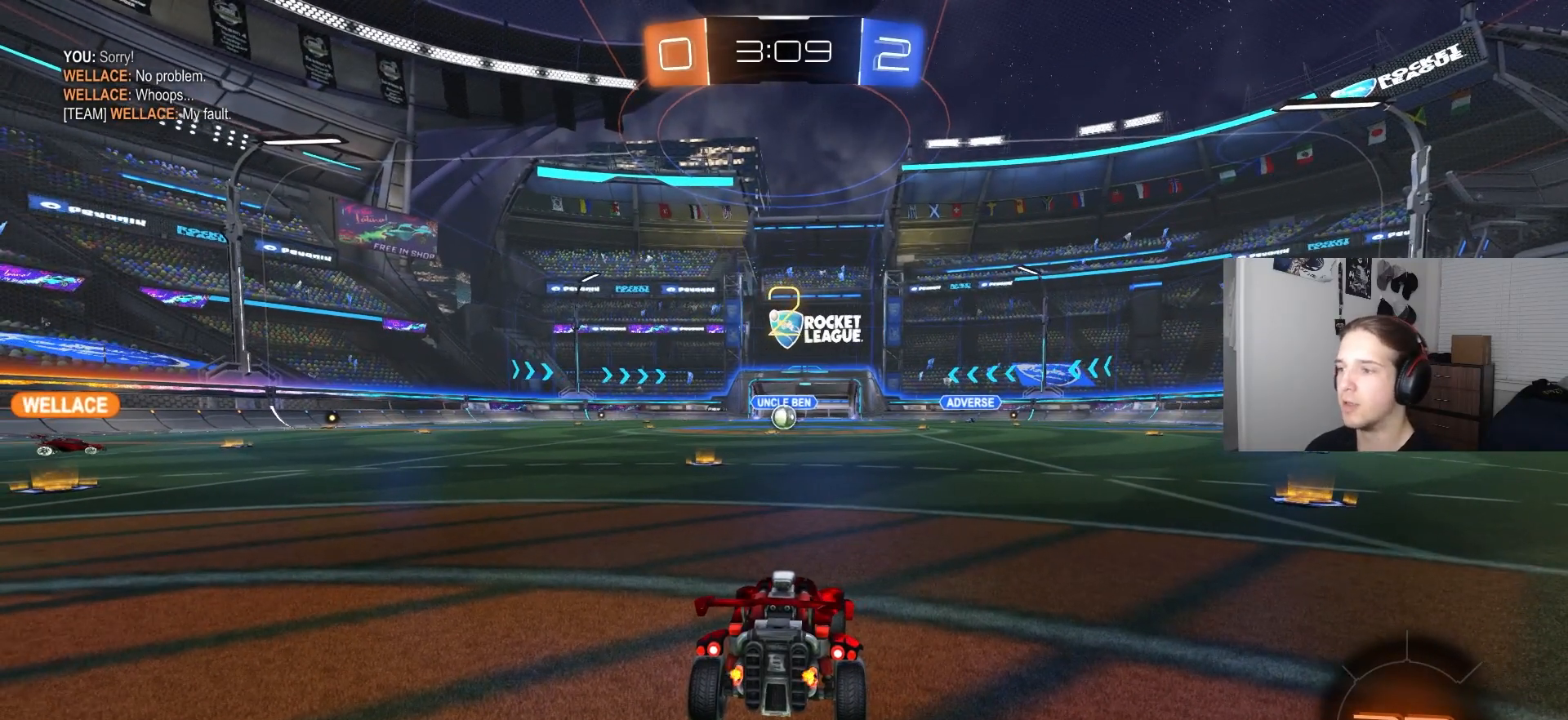
{"buttons": ["R2"], "left_stick": "center", "right_stick": "center", "events": [[50, "DPAD_DOWN", "down"], [83, "DPAD_DOWN", "up"], [183, "DPAD_LEFT", "down"], [267, "DPAD_LEFT", "up"]]}
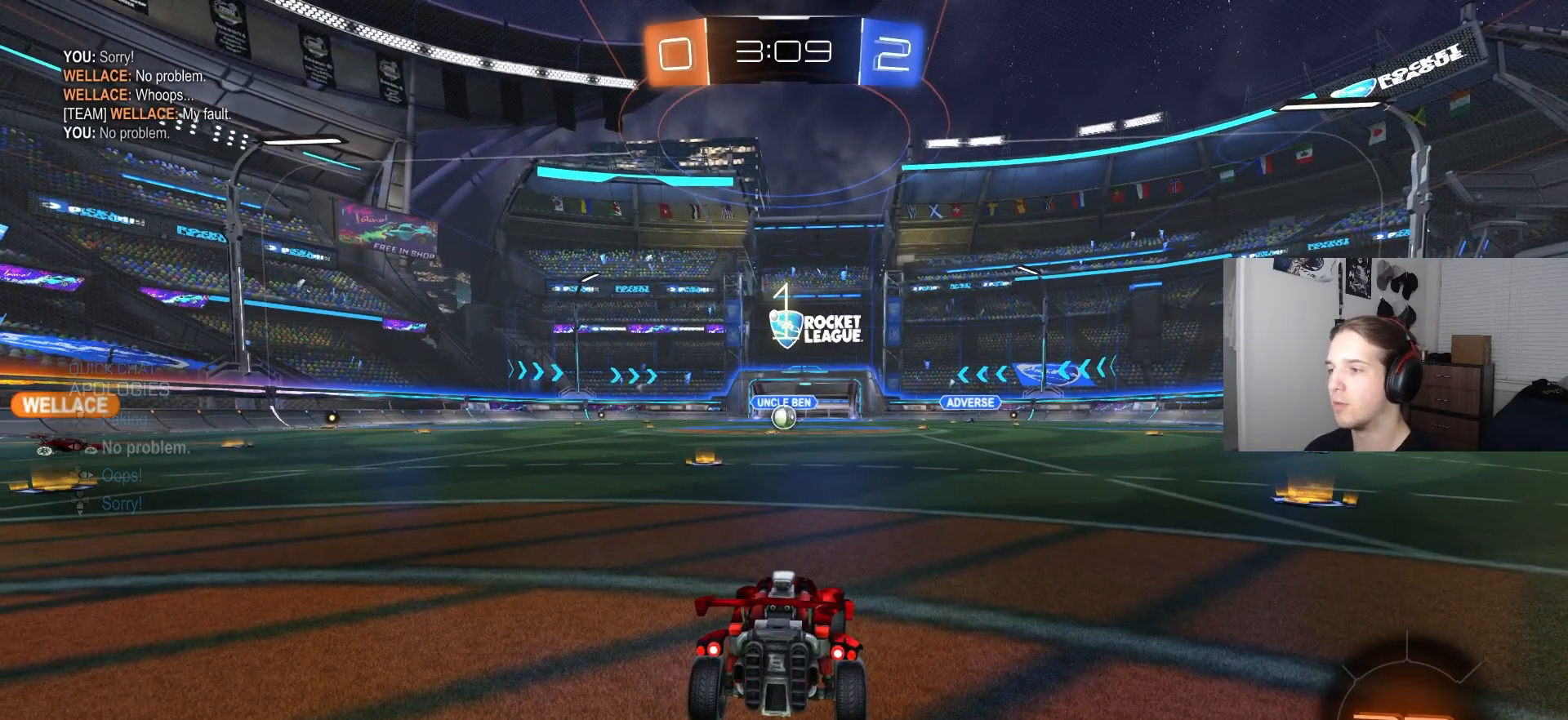
{"buttons": ["R2"], "left_stick": "center", "right_stick": "center", "events": []}
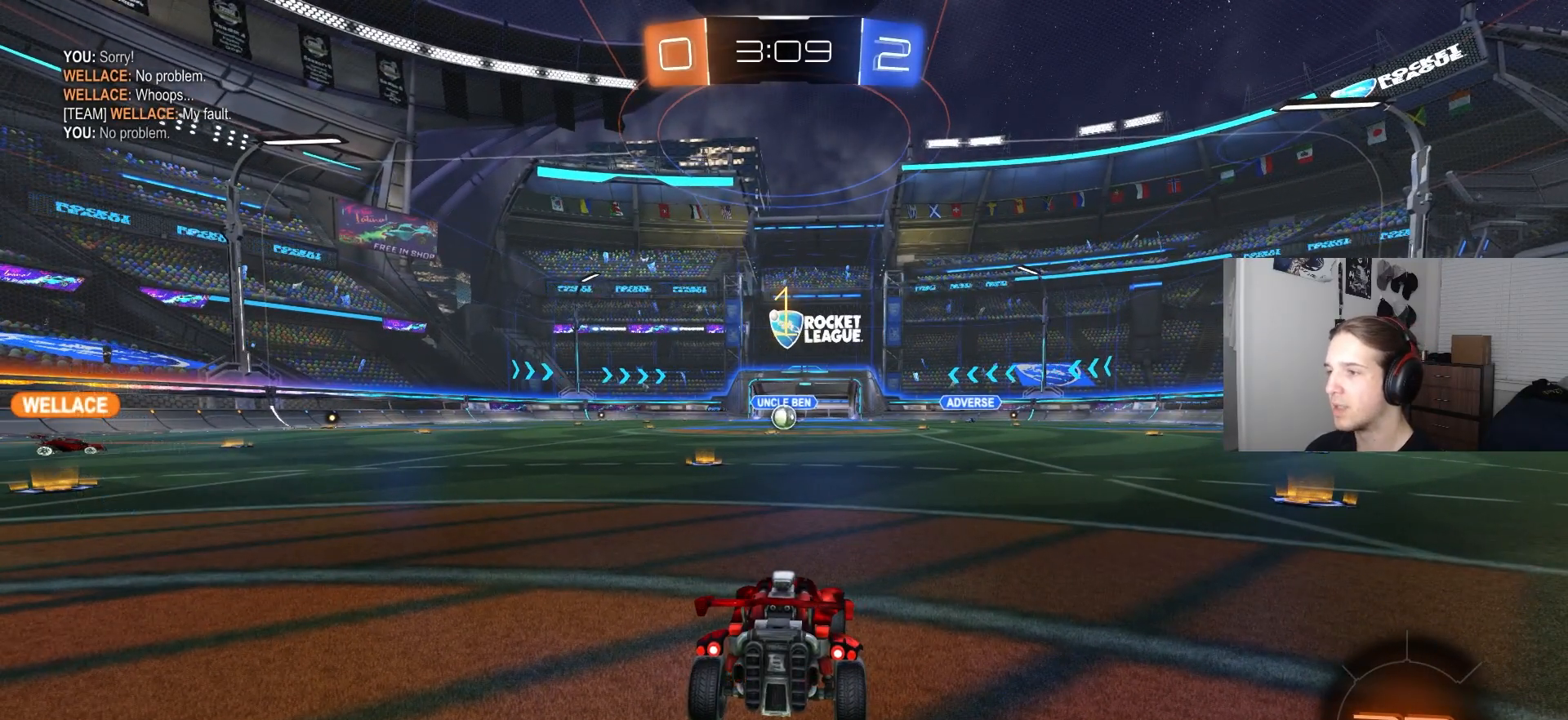
{"buttons": ["R2"], "left_stick": "center", "right_stick": "center", "events": [[300, "left_stick", "left"], [417, "left_stick", "center"]]}
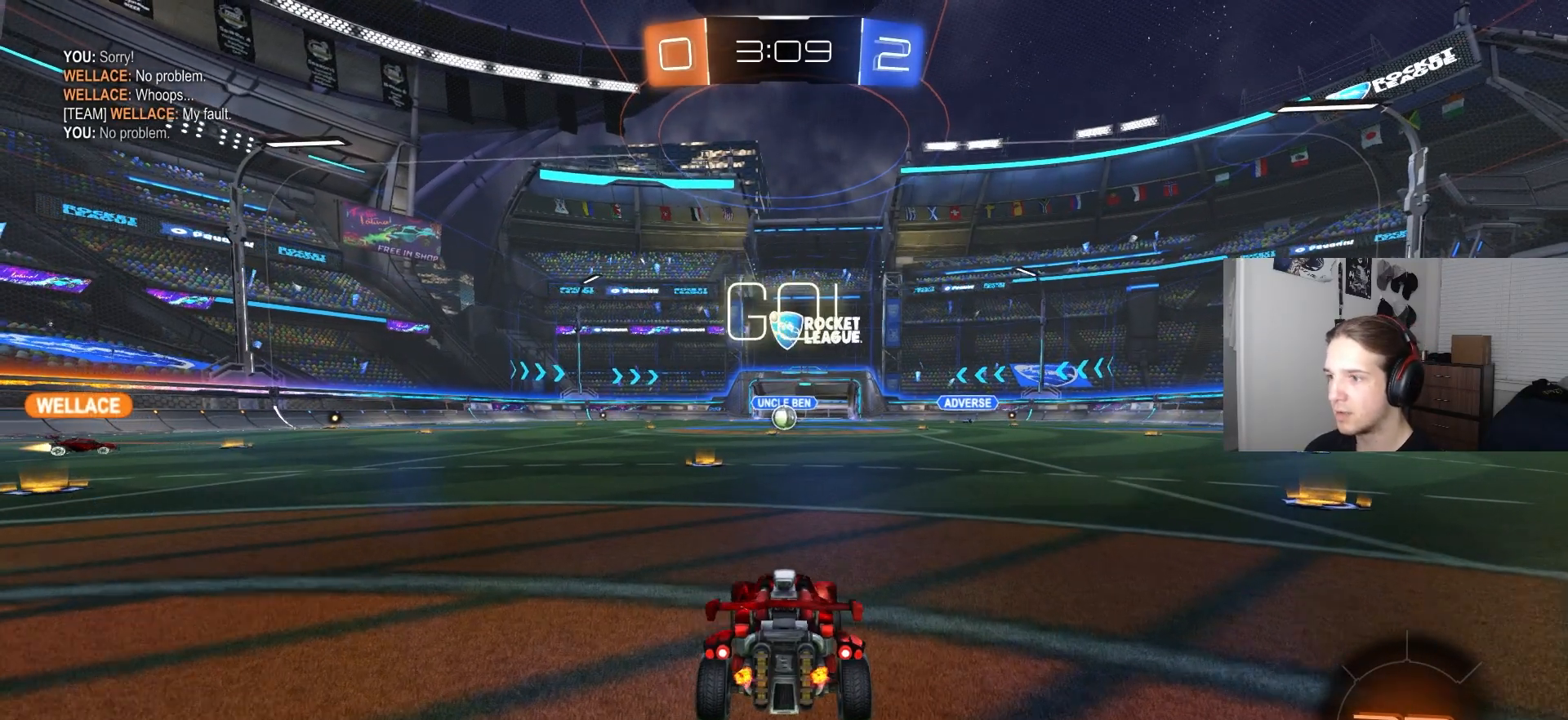
{"buttons": ["L1", "R2"], "left_stick": "down-right", "right_stick": "center", "events": [[50, "left_stick", "right"], [100, "CIRCLE", "down"], [117, "CROSS", "down"], [150, "L1", "down"], [167, "CIRCLE", "up"], [167, "CROSS", "up"], [217, "CIRCLE", "down"], [217, "CROSS", "down"], [217, "left_stick", "up"], [267, "left_stick", "down-right"], [333, "CROSS", "up"], [350, "CIRCLE", "up"]]}
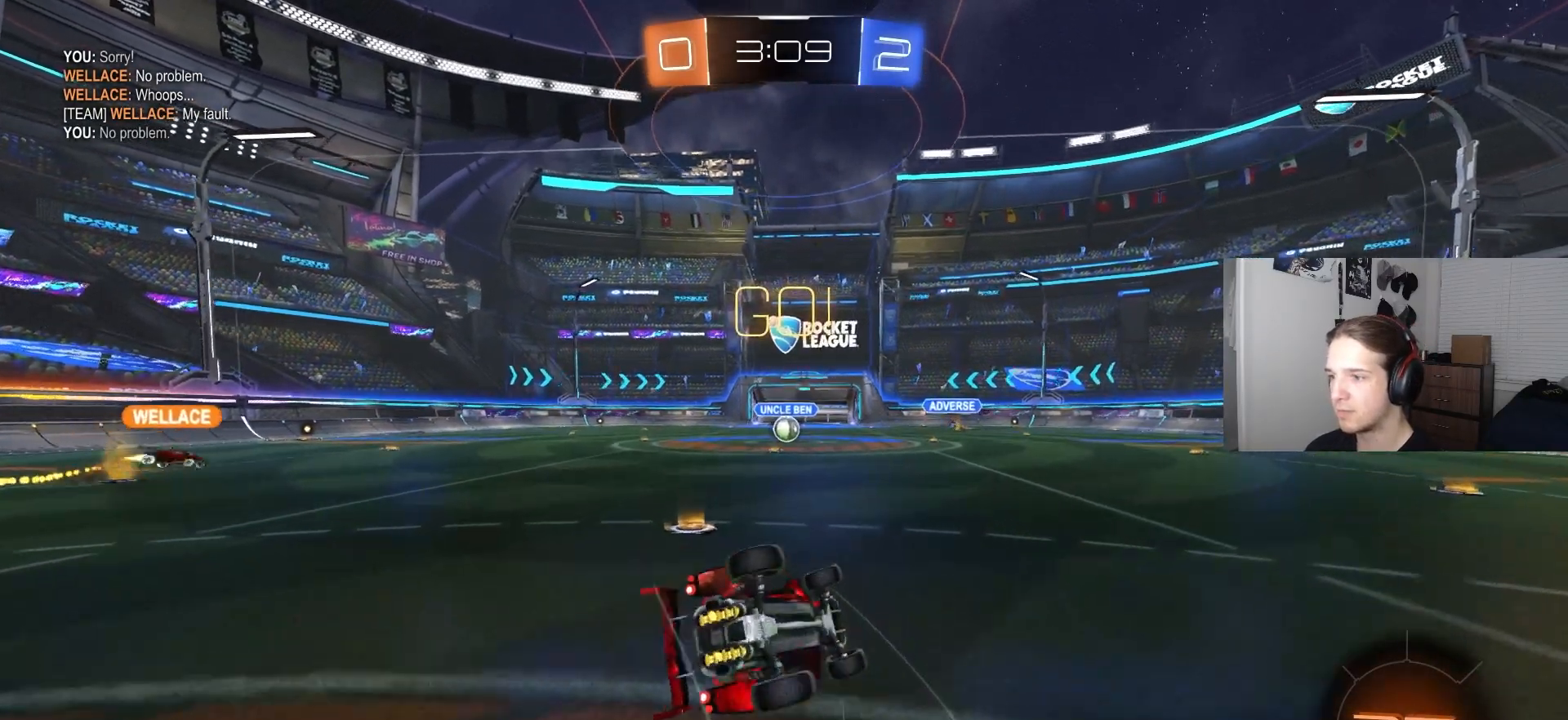
{"buttons": ["CIRCLE", "L1", "R2"], "left_stick": "left", "right_stick": "center", "events": [[233, "left_stick", "down"], [450, "CIRCLE", "down"], [483, "left_stick", "left"]]}
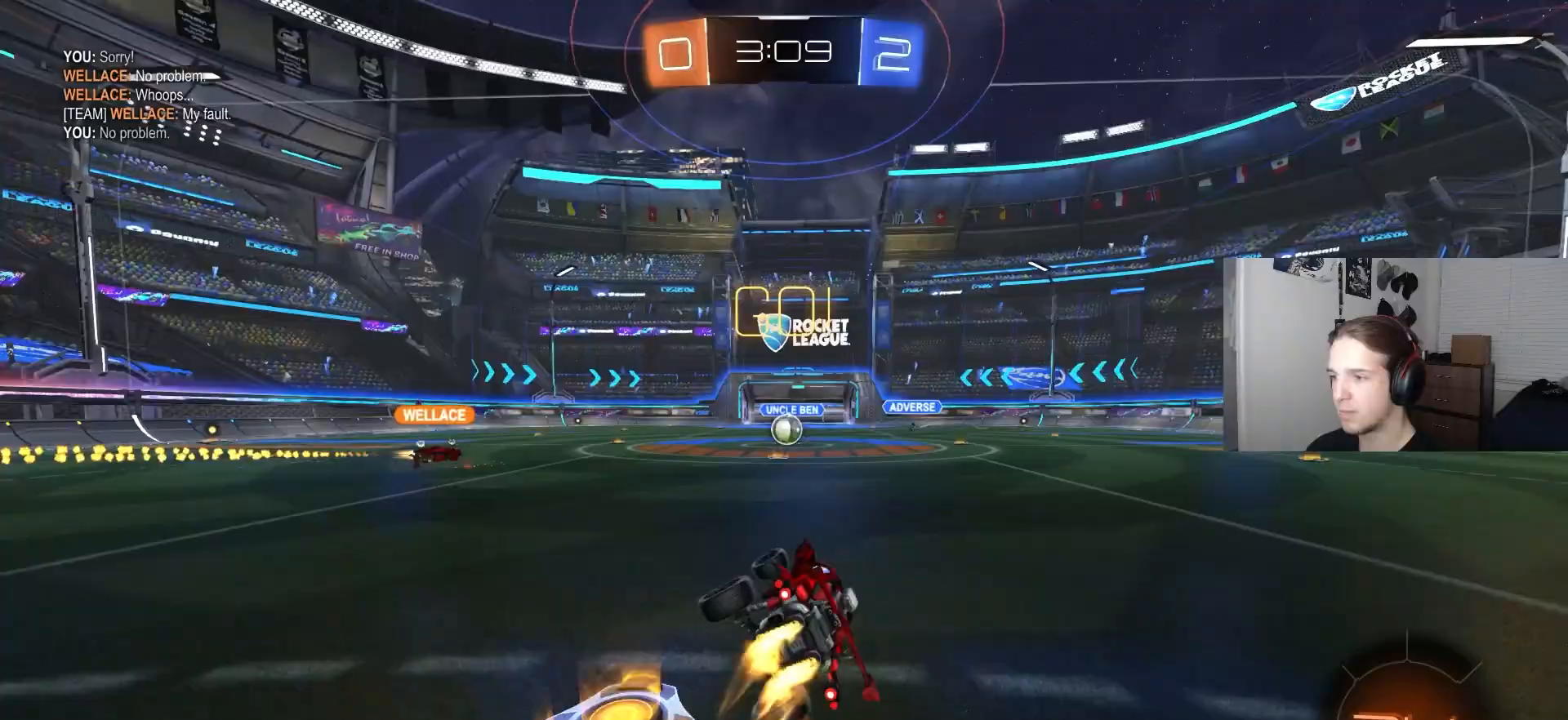
{"buttons": ["R2"], "left_stick": "down-right", "right_stick": "center", "events": [[33, "L1", "up"], [50, "left_stick", "center"], [333, "CIRCLE", "up"], [467, "left_stick", "down-right"]]}
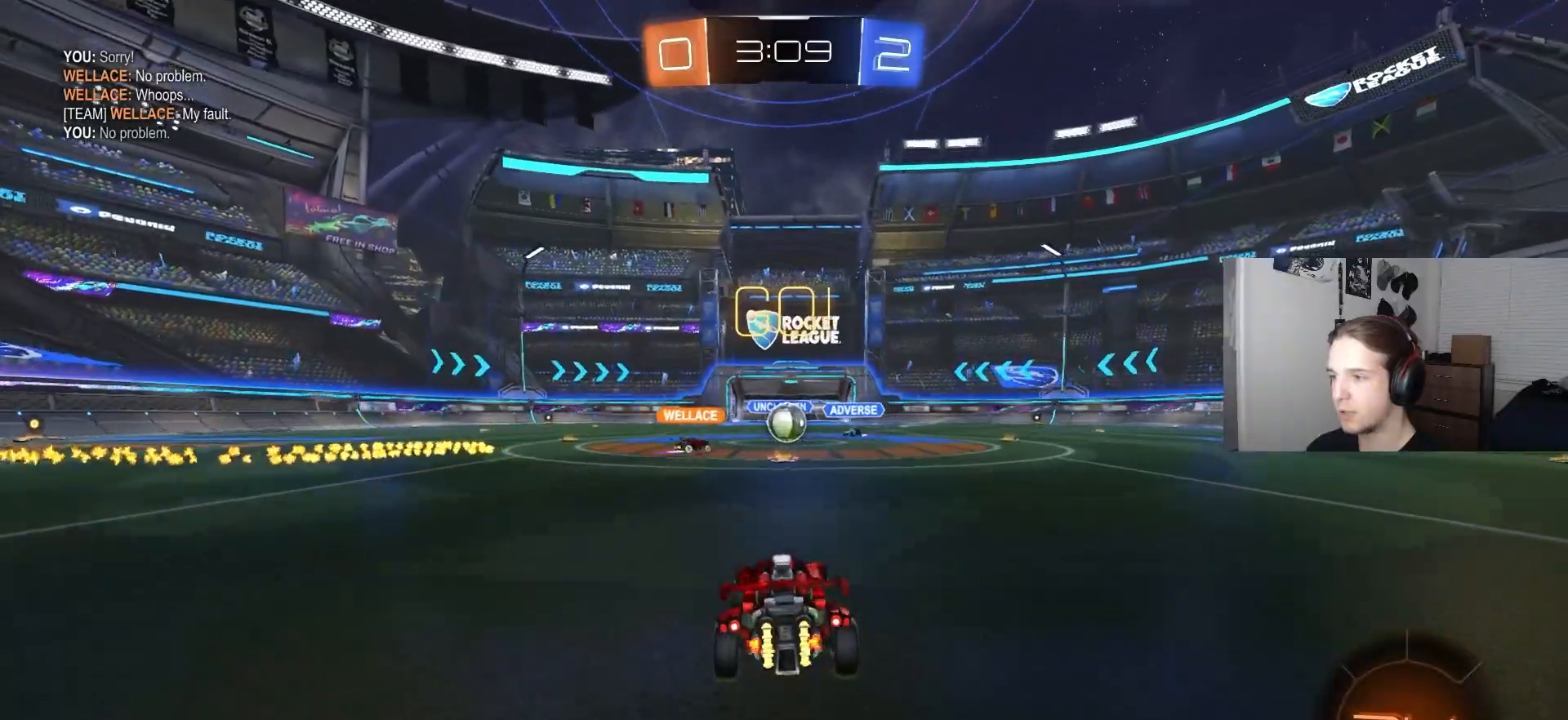
{"buttons": ["R2"], "left_stick": "left", "right_stick": "center", "events": [[50, "left_stick", "center"], [117, "CIRCLE", "down"], [300, "CIRCLE", "up"], [300, "left_stick", "left"]]}
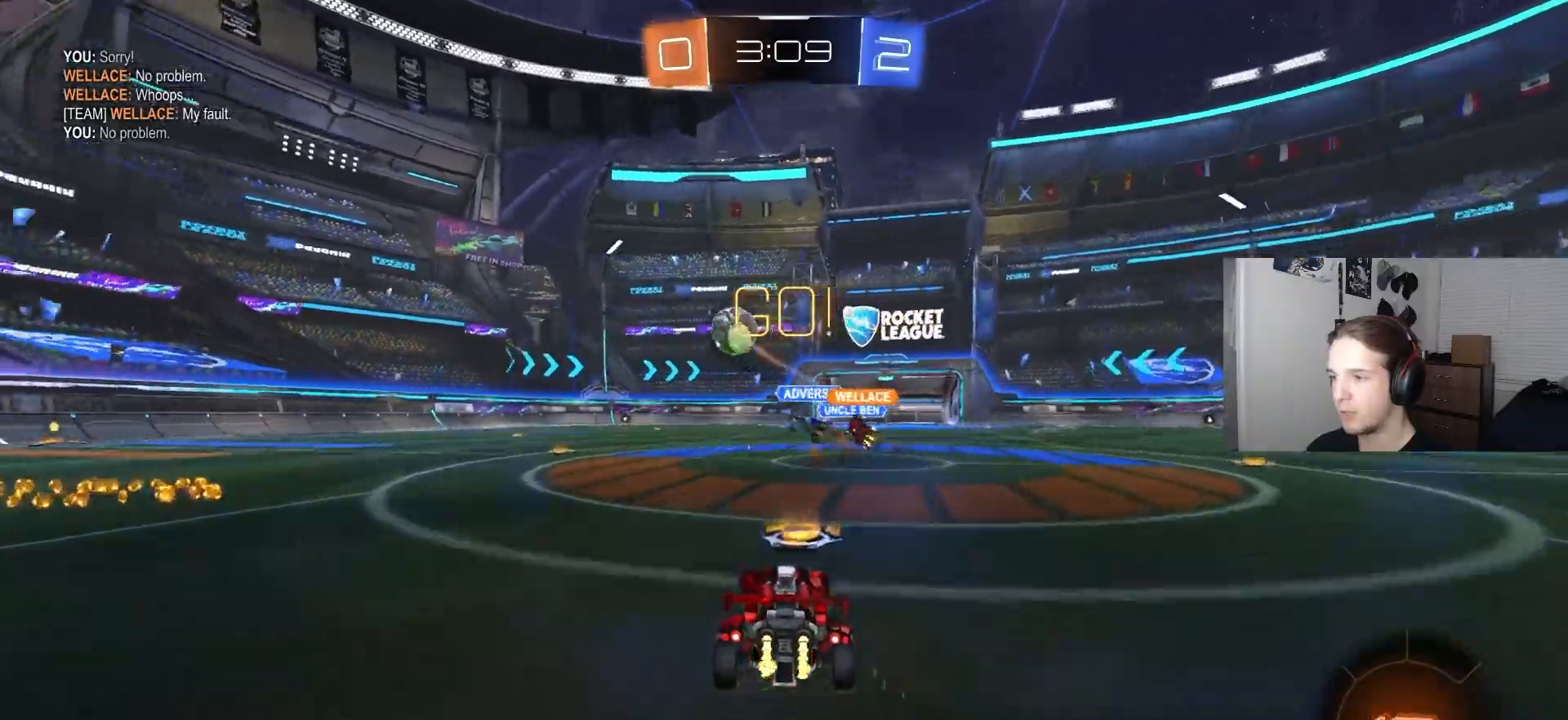
{"buttons": ["CIRCLE", "R2"], "left_stick": "center", "right_stick": "center", "events": [[17, "L1", "down"], [83, "L1", "up"], [183, "left_stick", "center"], [217, "CIRCLE", "down"]]}
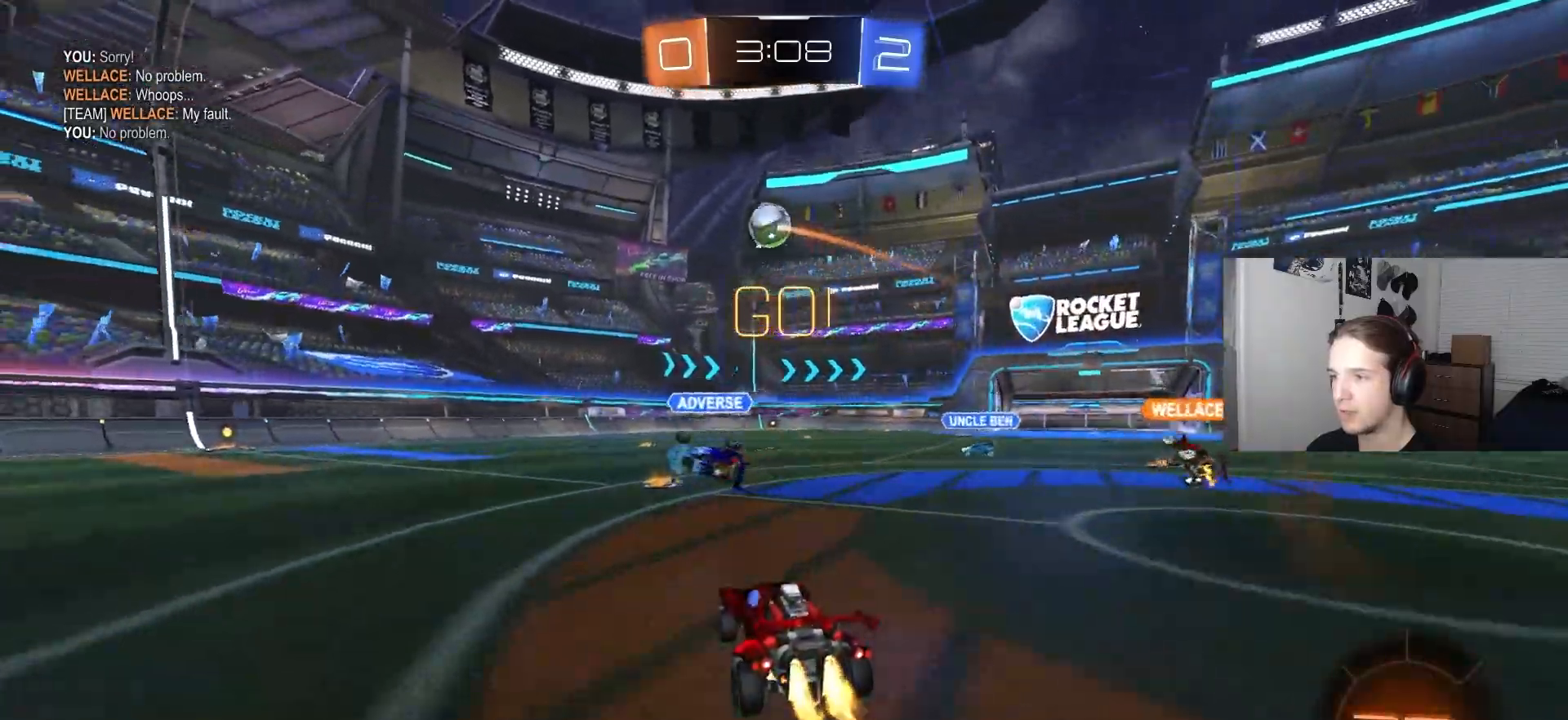
{"buttons": ["L1"], "left_stick": "down", "right_stick": "center", "events": [[17, "CROSS", "down"], [17, "left_stick", "up-right"], [33, "L1", "down"], [67, "CIRCLE", "up"], [67, "CROSS", "up"], [100, "CIRCLE", "down"], [100, "CROSS", "down"], [117, "L3", "down"], [150, "TRIANGLE", "down"], [150, "left_stick", "down-right"], [183, "L3", "up"], [217, "TRIANGLE", "up"], [250, "CROSS", "up"], [350, "left_stick", "down"], [450, "CIRCLE", "up"], [483, "R2", "up"]]}
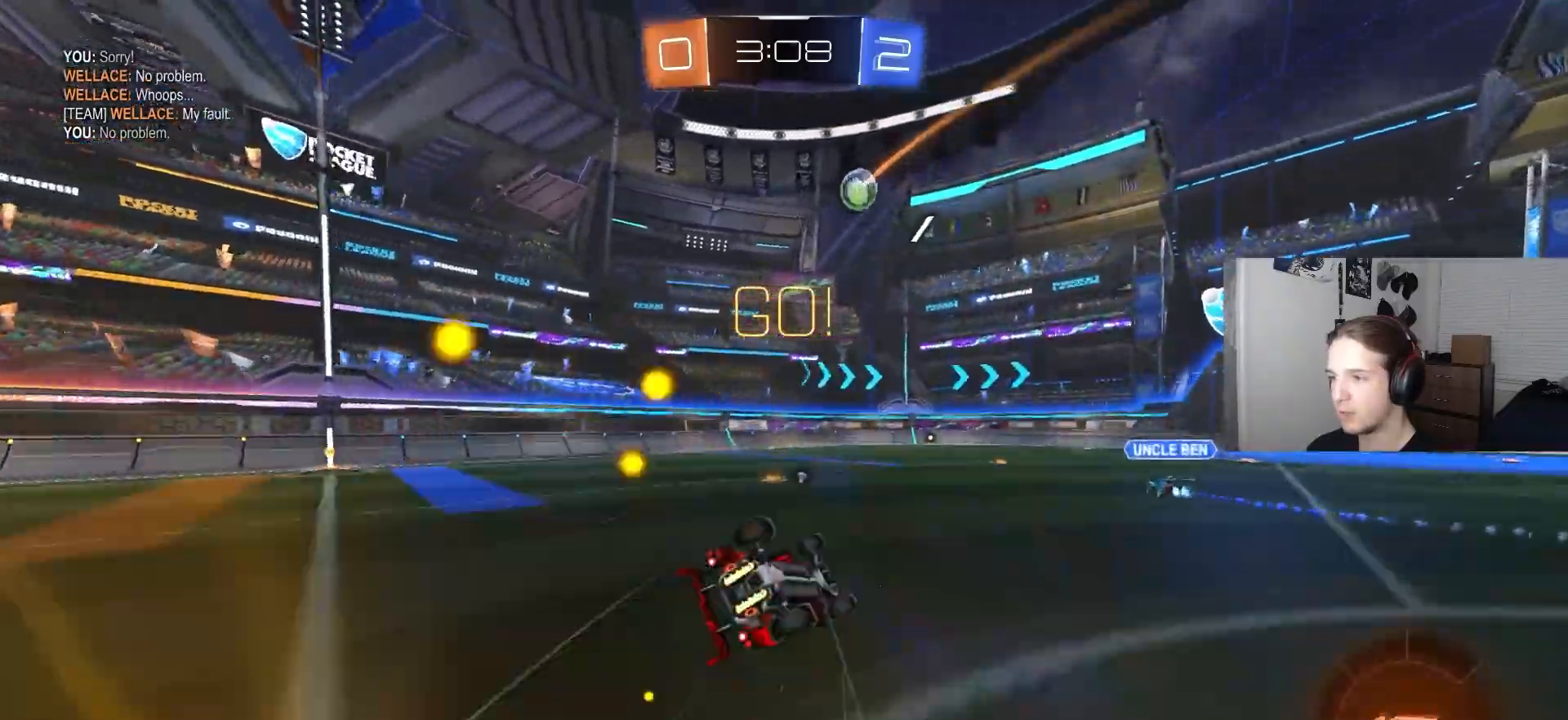
{"buttons": ["L1", "R2"], "left_stick": "left", "right_stick": "center", "events": [[133, "left_stick", "down-left"], [217, "R2", "down"], [267, "TRIANGLE", "down"], [383, "TRIANGLE", "up"], [383, "left_stick", "left"]]}
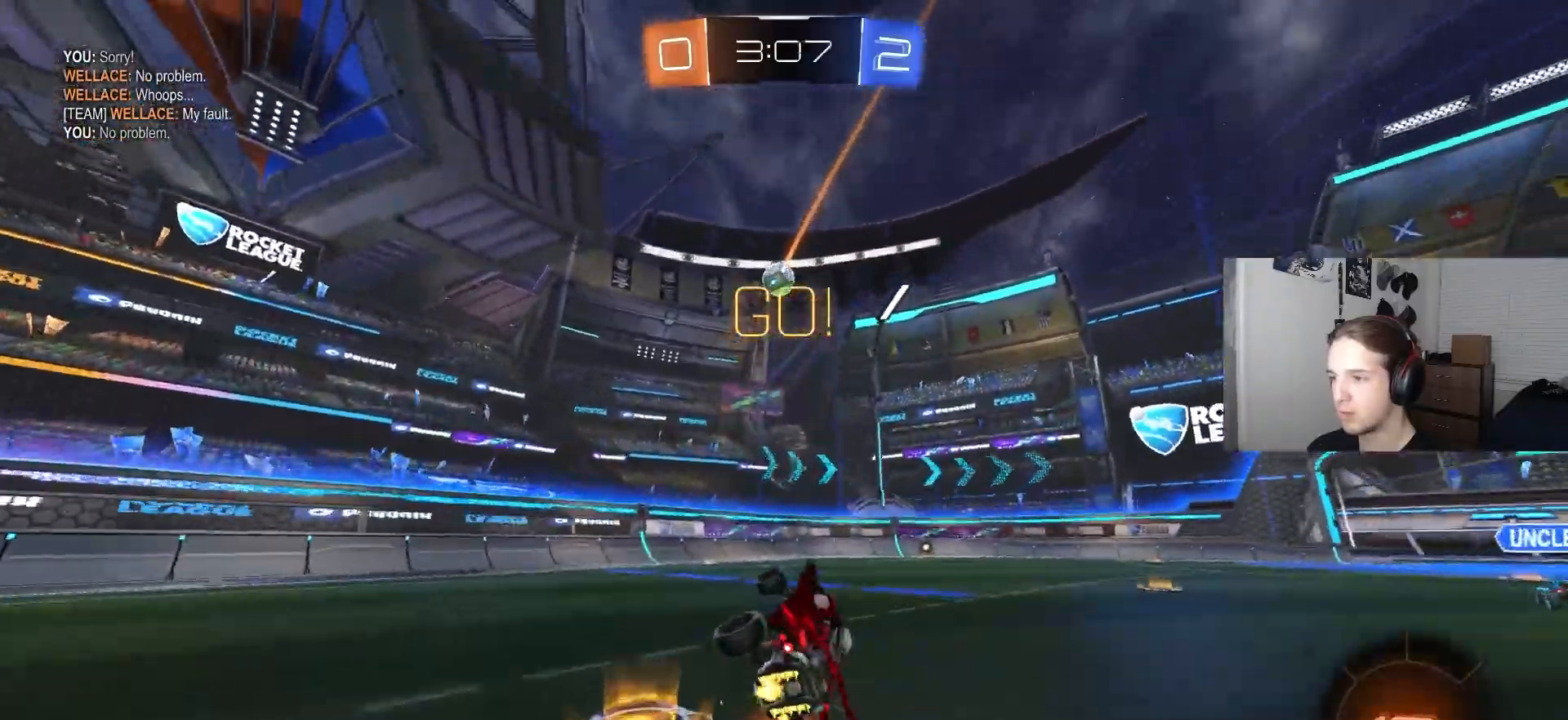
{"buttons": ["R2"], "left_stick": "center", "right_stick": "center", "events": [[33, "L1", "up"], [100, "left_stick", "center"], [300, "left_stick", "right"], [450, "left_stick", "center"]]}
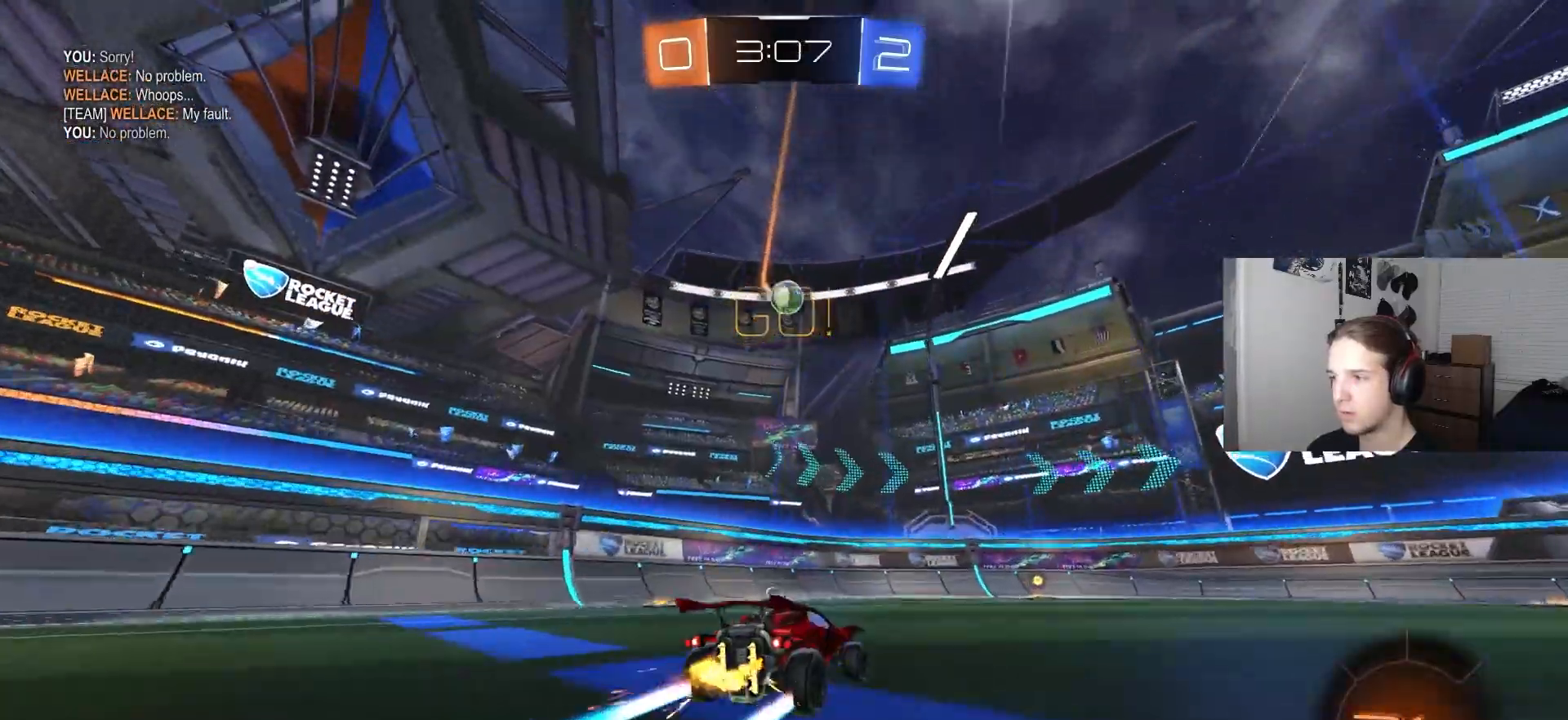
{"buttons": ["R2"], "left_stick": "center", "right_stick": "center", "events": [[233, "CIRCLE", "down"], [233, "TRIANGLE", "down"], [350, "TRIANGLE", "up"], [417, "CIRCLE", "up"]]}
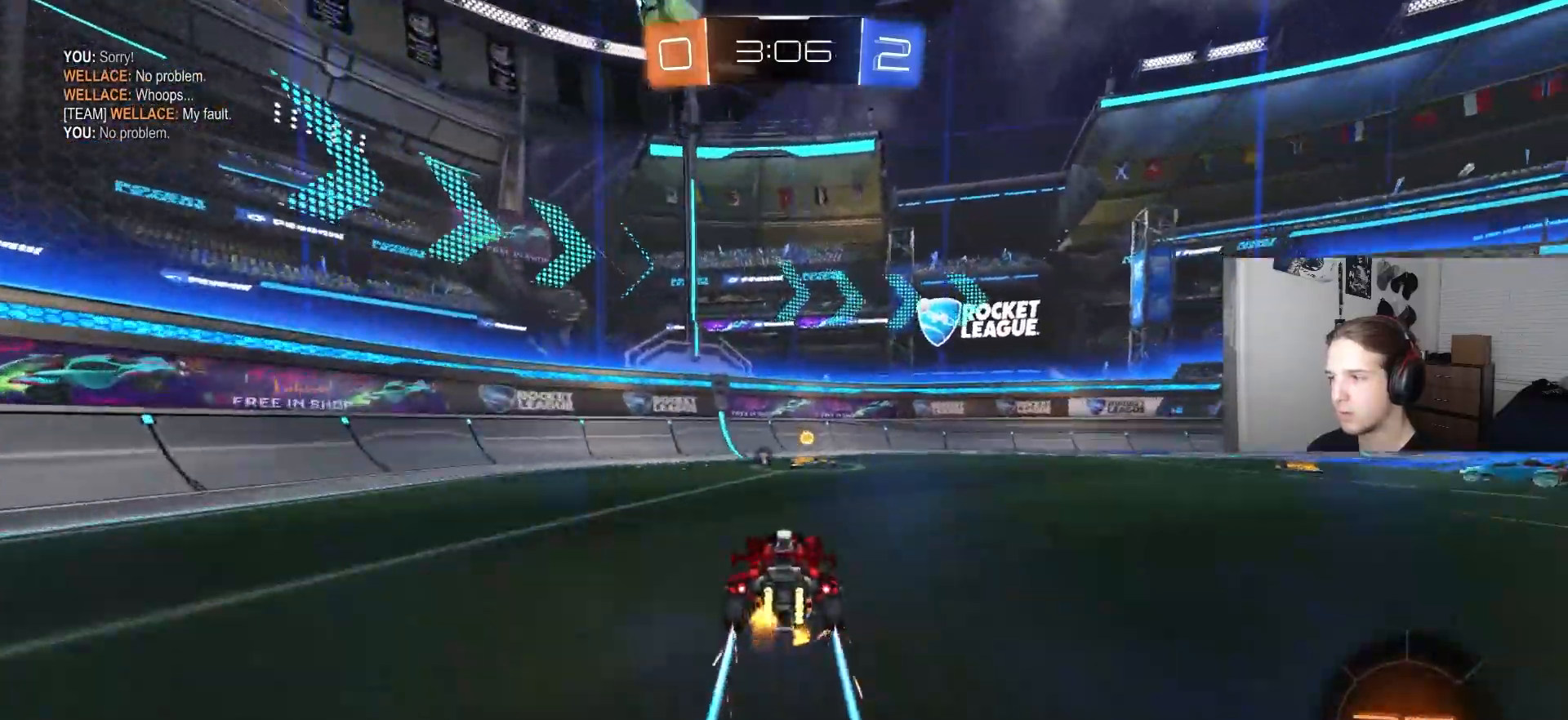
{"buttons": ["L1", "R2"], "left_stick": "right", "right_stick": "center", "events": [[133, "left_stick", "right"], [300, "left_stick", "center"], [450, "left_stick", "right"], [467, "L1", "down"]]}
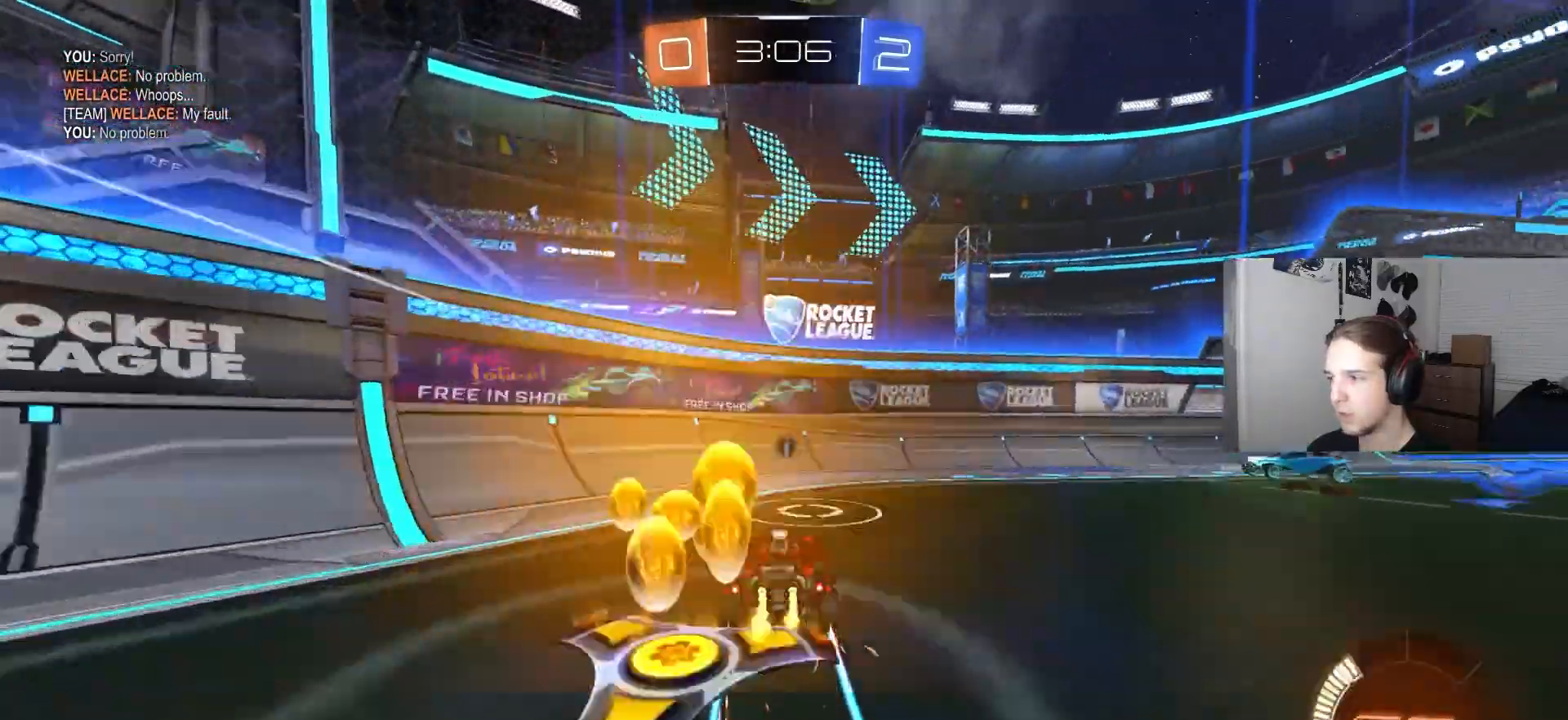
{"buttons": ["L1", "R2"], "left_stick": "down-right", "right_stick": "center", "events": [[50, "L1", "up"], [67, "left_stick", "center"], [83, "CIRCLE", "down"], [333, "left_stick", "down-right"], [417, "CIRCLE", "up"], [483, "L1", "down"]]}
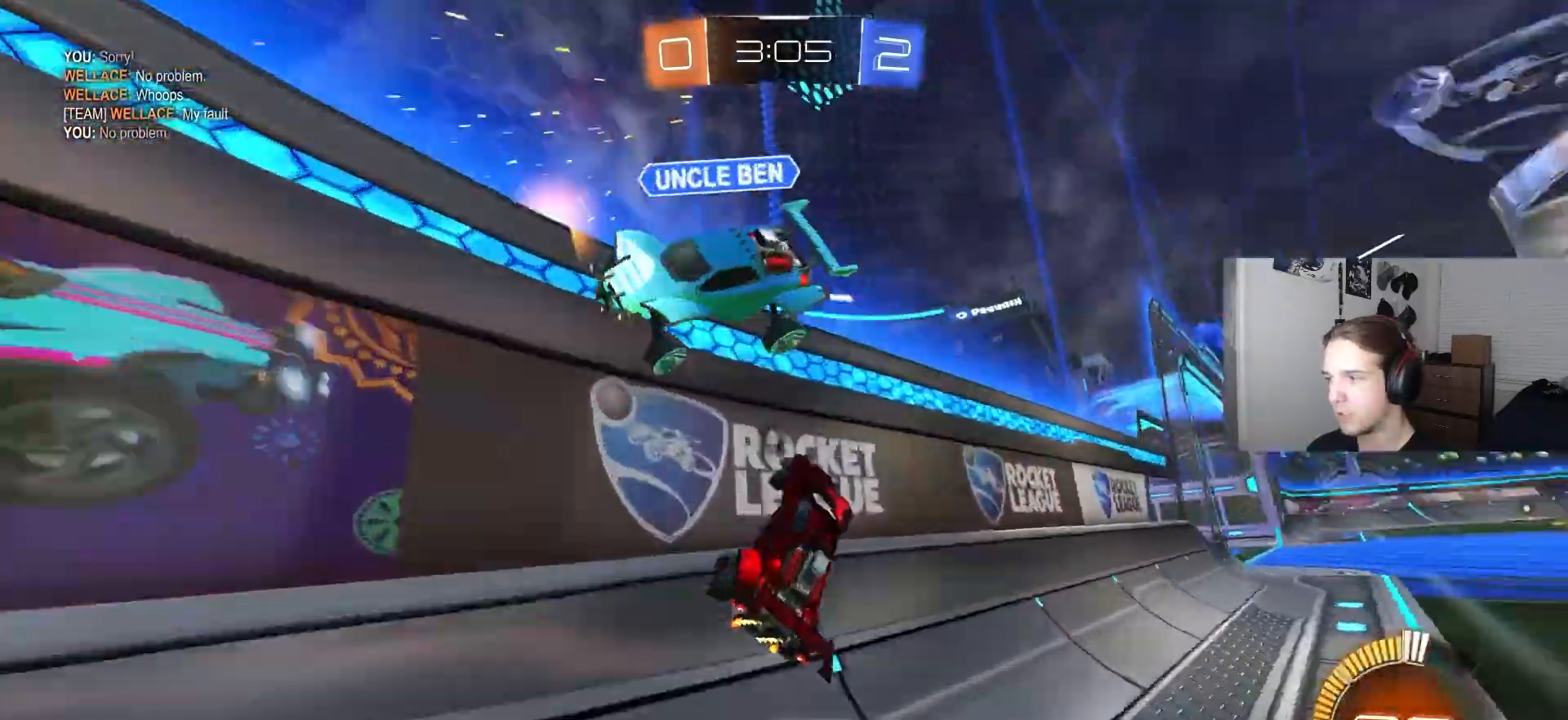
{"buttons": ["CROSS", "CIRCLE", "L1", "R2"], "left_stick": "down", "right_stick": "center", "events": [[33, "CIRCLE", "down"], [100, "L1", "up"], [317, "CIRCLE", "up"], [467, "CIRCLE", "down"], [467, "left_stick", "down"], [500, "CROSS", "down"], [500, "L1", "down"]]}
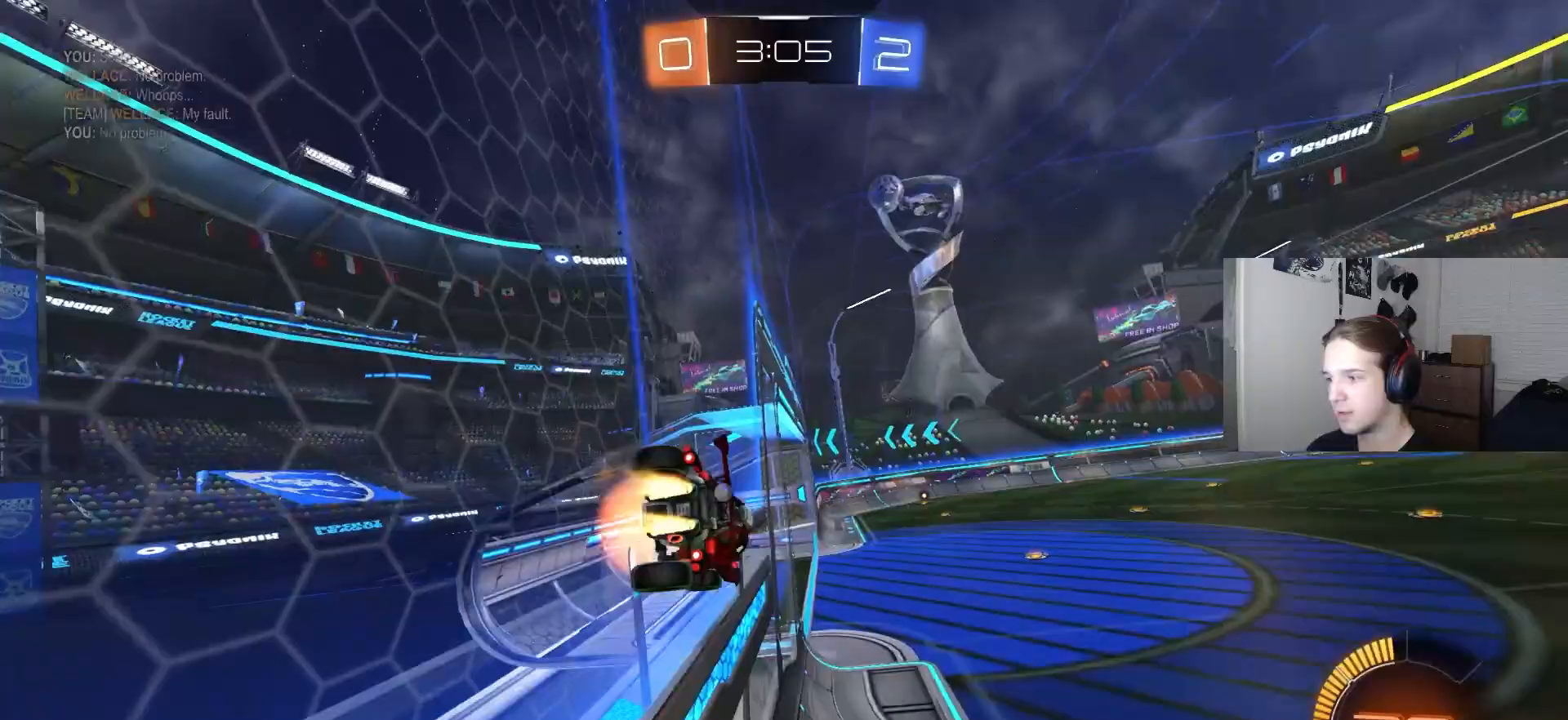
{"buttons": ["R2"], "left_stick": "up-right", "right_stick": "center", "events": [[167, "CROSS", "up"], [250, "CIRCLE", "up"], [283, "L1", "up"], [333, "left_stick", "center"], [483, "left_stick", "up-right"]]}